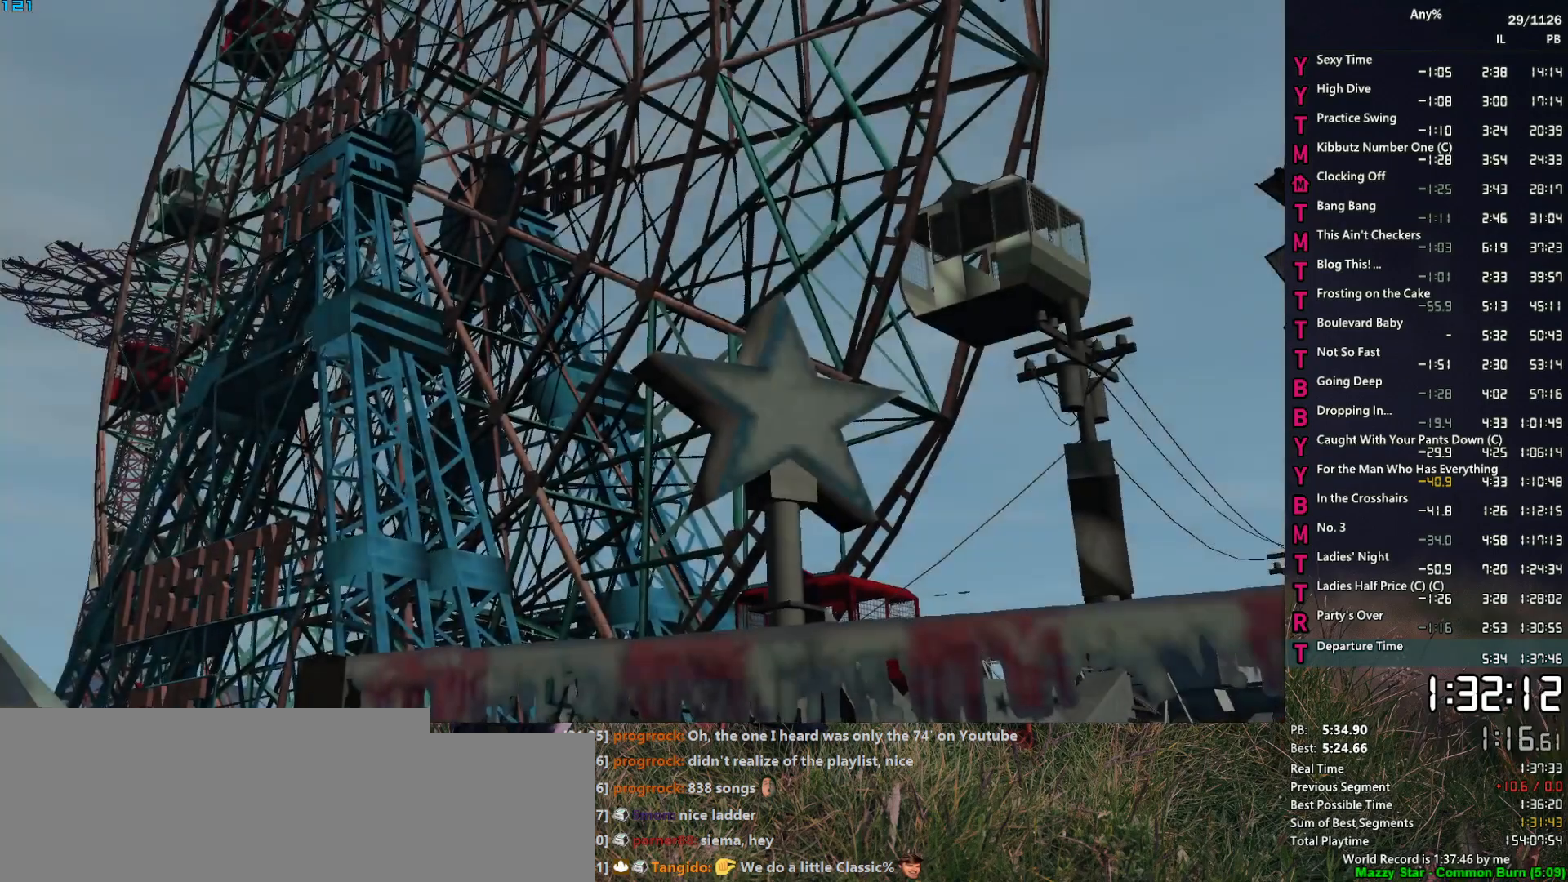
Gameplay with keyboard and mouse; each line is a JSON object with the keys and mouse buttons held at the frame after it. "events" lists presses ("down") and releases ("up") of "1", "2", "3", "4", "5", "6", "a", "alt", "caps_lock", "ctrl", "d", "down", "e", "escape", "f", "f2", "q", "r", "return", "s", "shift", "space", "t", "tab", "up", "v", "w", "mouse_left", "mouse_middle", "mouse_right", "mouse_mb4", "mouse_mb5", "mouse_wheel_up" and "mouse_wheel_down" between this image and that frame as [ms after this image, input, new state], when the widget could be followed in between. "mouse_left", "mouse_middle", "mouse_right", "mouse_mb4", "mouse_mb5", "mouse_wheel_up", "mouse_wheel_down" = the "left", "middle", "right", "mb4", "mb5", "wheel_up", "wheel_down" buttons of the "mouse" list. No other keys are recorded. "mouse_move" is the direction in which the mouse moves at that frame (one of eight, or "still"), when it could be read. Not read: other_keys.
{"keys": ["return"], "mouse": [], "mouse_move": "still", "events": [[34, "return", "up"], [34, "space", "up"], [184, "space", "down"], [234, "return", "down"], [234, "space", "up"], [284, "return", "up"], [317, "space", "down"], [367, "return", "down"], [367, "space", "up"], [417, "return", "up"], [467, "space", "down"], [500, "return", "down"], [500, "space", "up"]]}
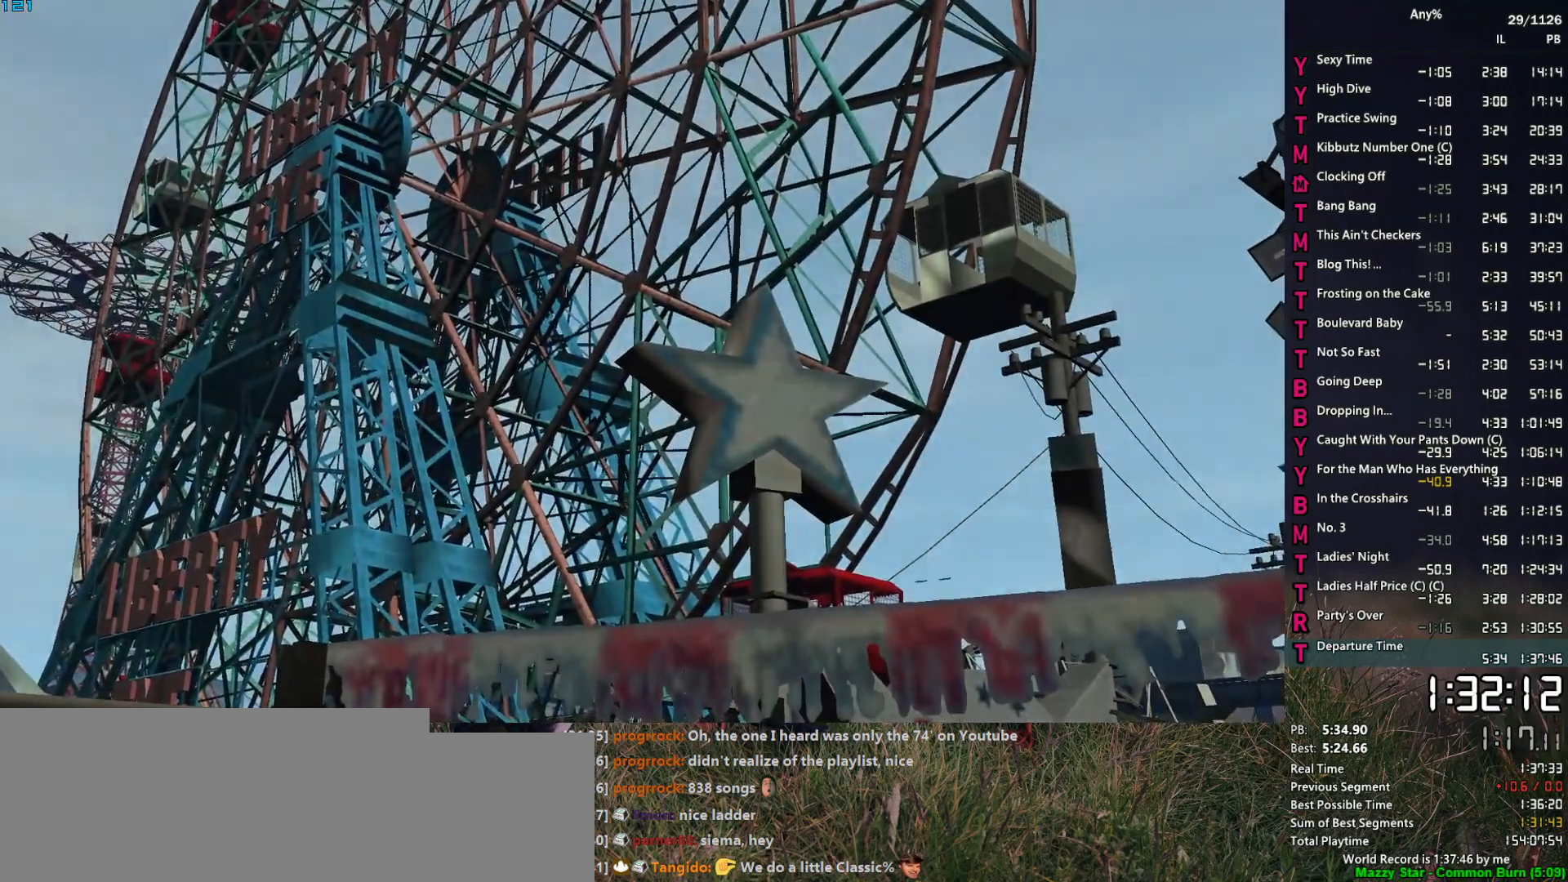
{"keys": ["d", "s"], "mouse": [], "mouse_move": "still", "events": [[50, "return", "up"], [150, "return", "down"], [150, "space", "down"], [200, "space", "up"], [284, "return", "up"], [334, "d", "down"], [334, "s", "down"]]}
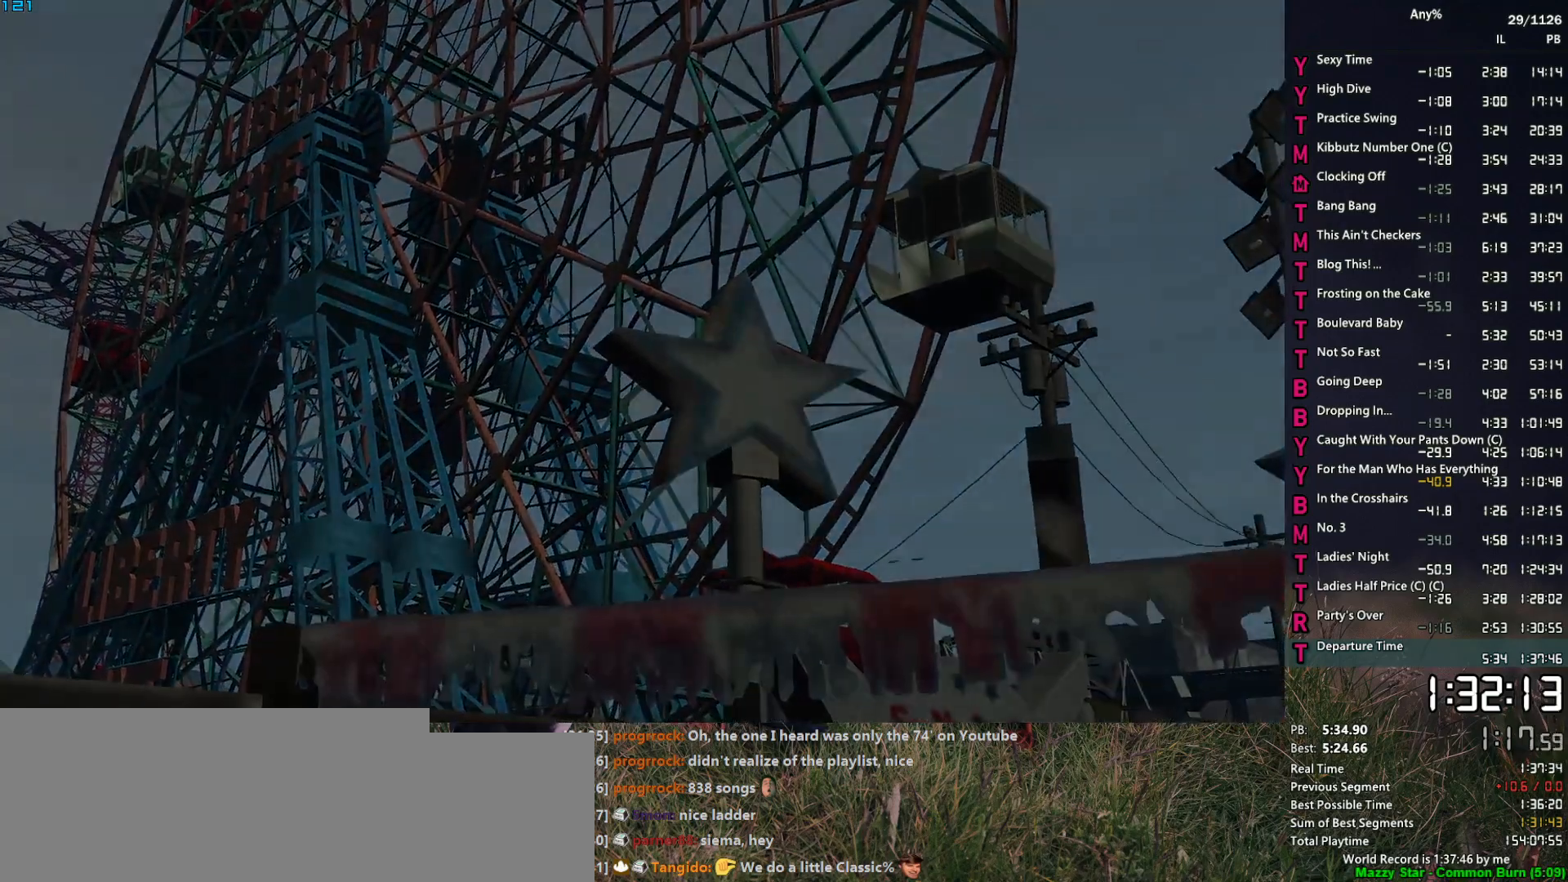
{"keys": ["d", "s"], "mouse": [], "mouse_move": "still", "events": []}
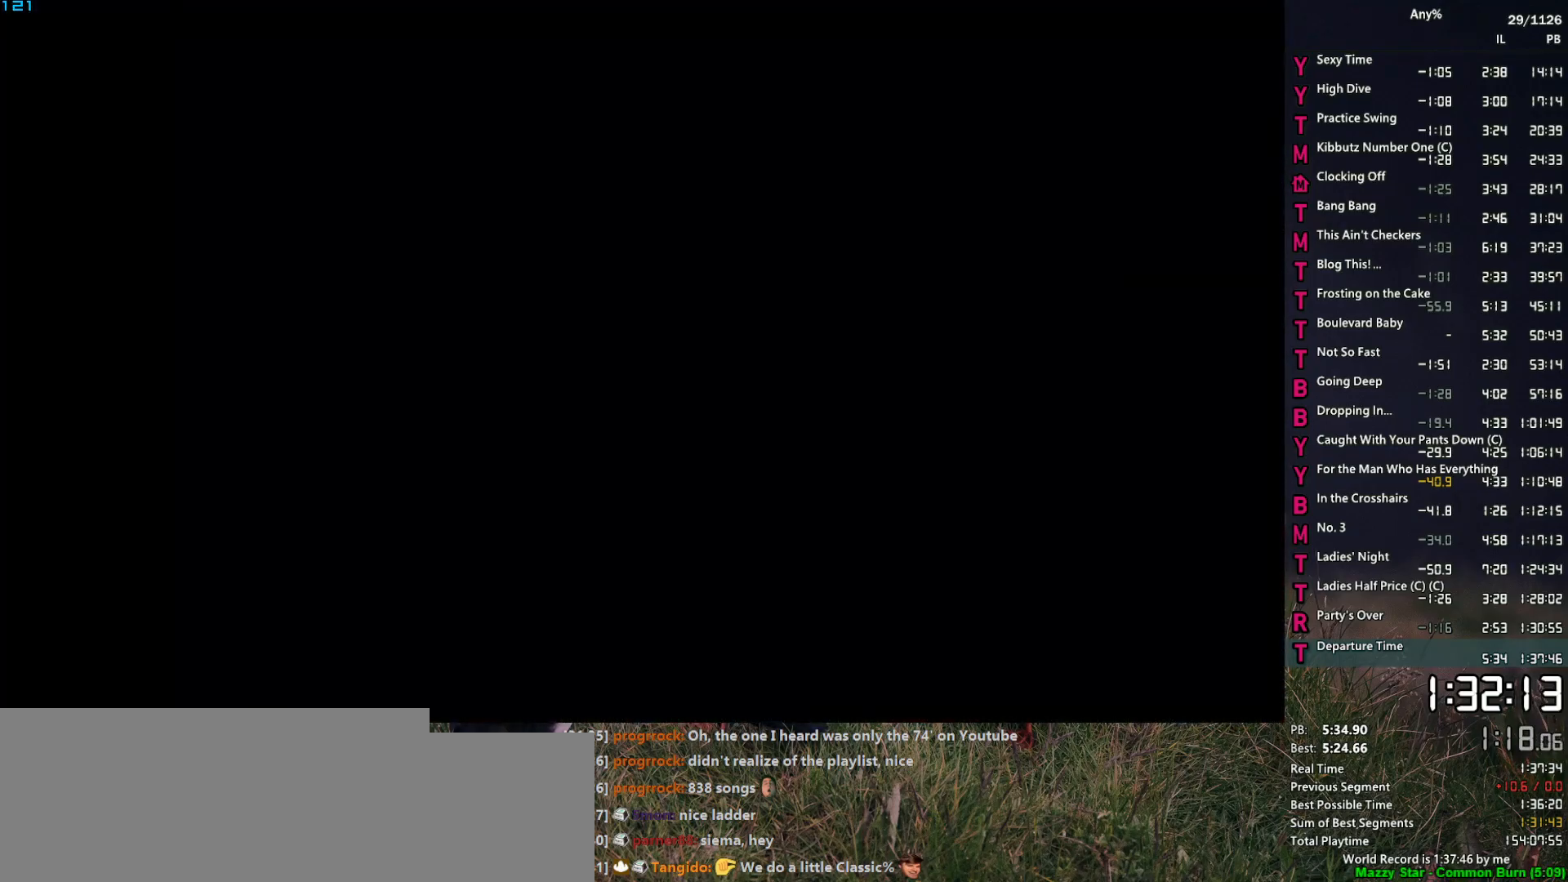
{"keys": ["d", "s"], "mouse": [], "mouse_move": "still", "events": []}
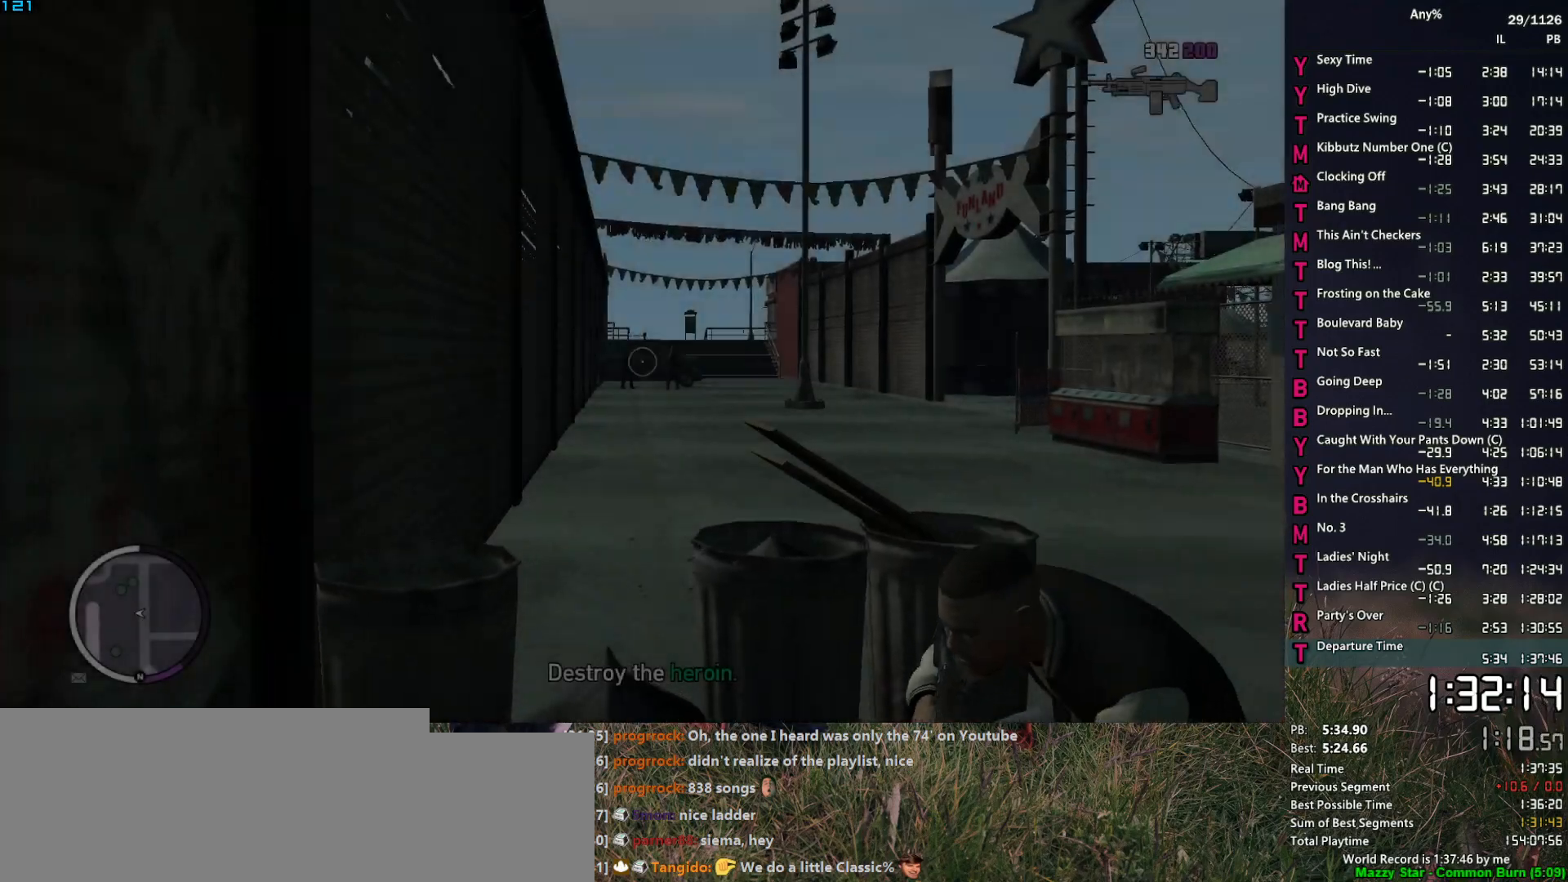
{"keys": ["d", "s"], "mouse": [], "mouse_move": "up-left", "events": []}
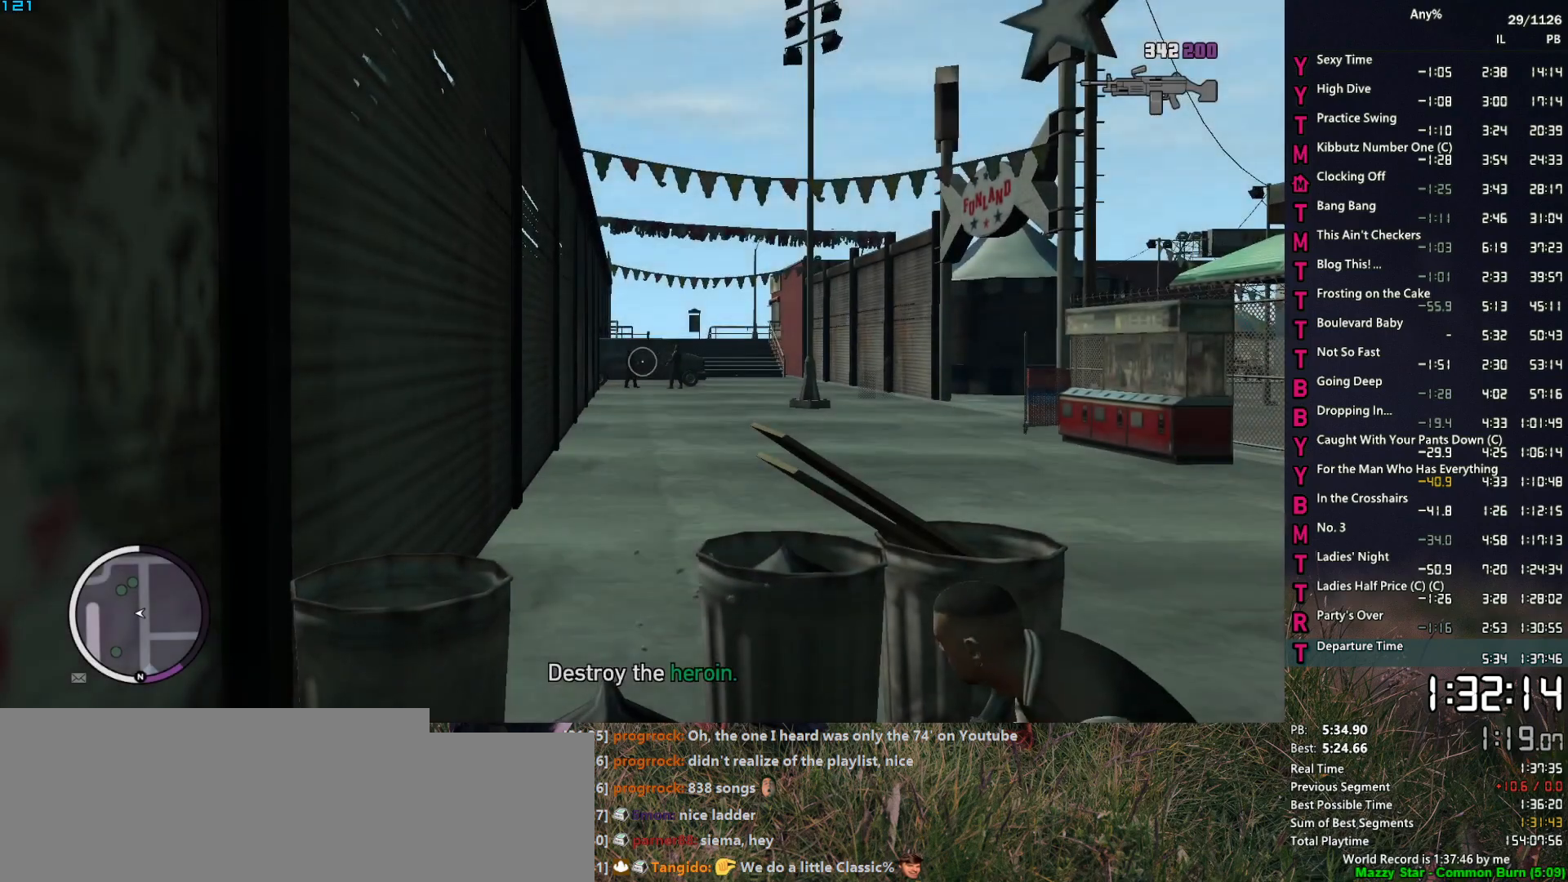
{"keys": ["d", "s", "space"], "mouse": ["right"], "mouse_move": "left", "events": [[117, "q", "down"], [217, "q", "up"], [350, "mouse_right", "down"], [450, "space", "down"]]}
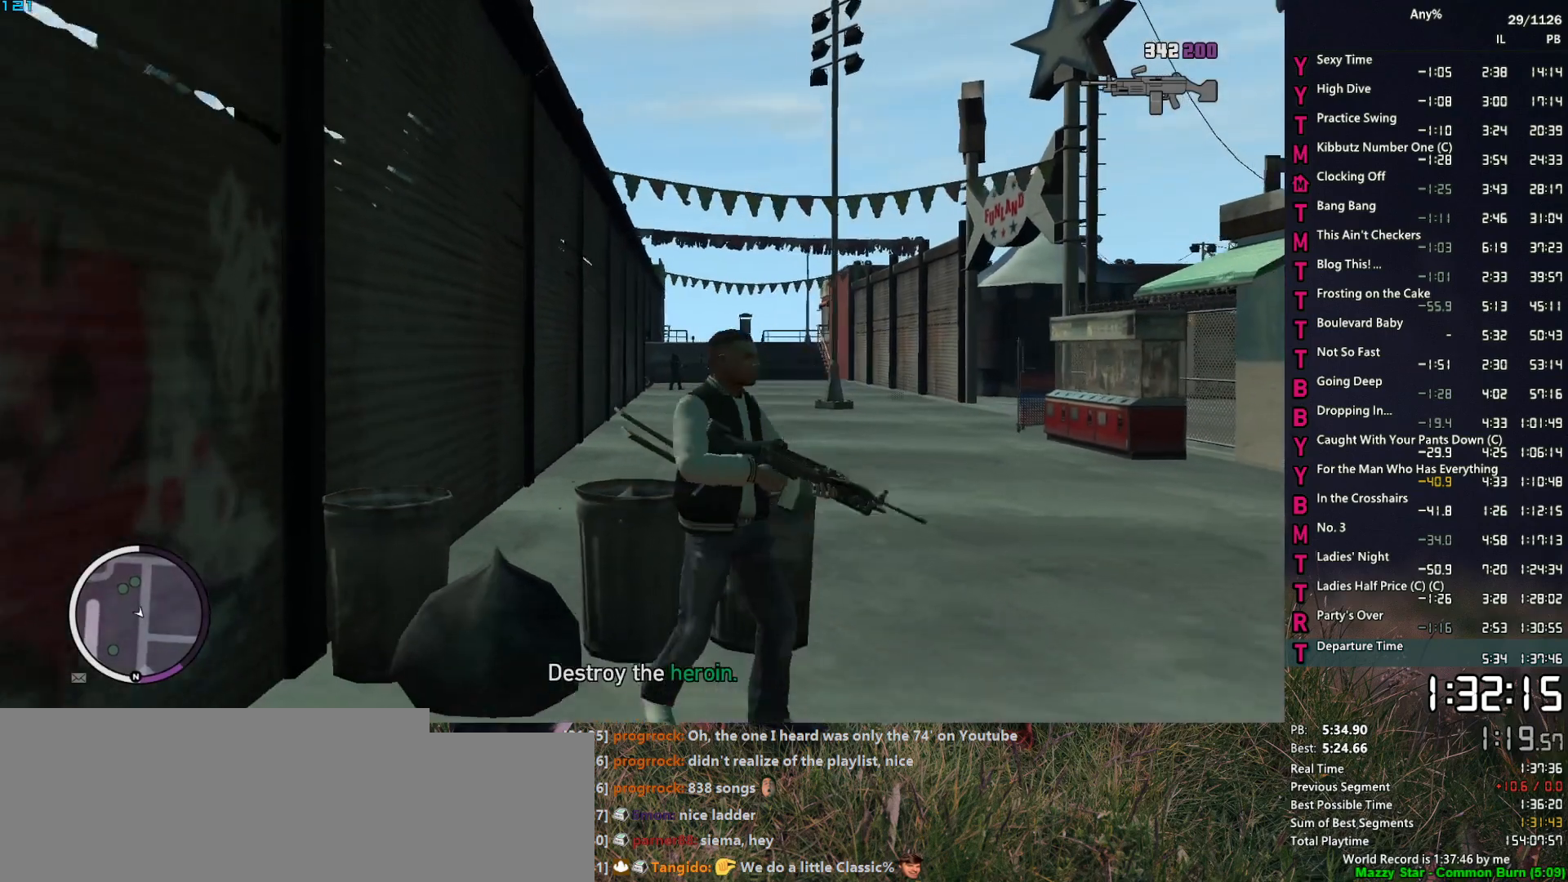
{"keys": ["s", "space"], "mouse": ["right"], "mouse_move": "right", "events": [[184, "d", "up"]]}
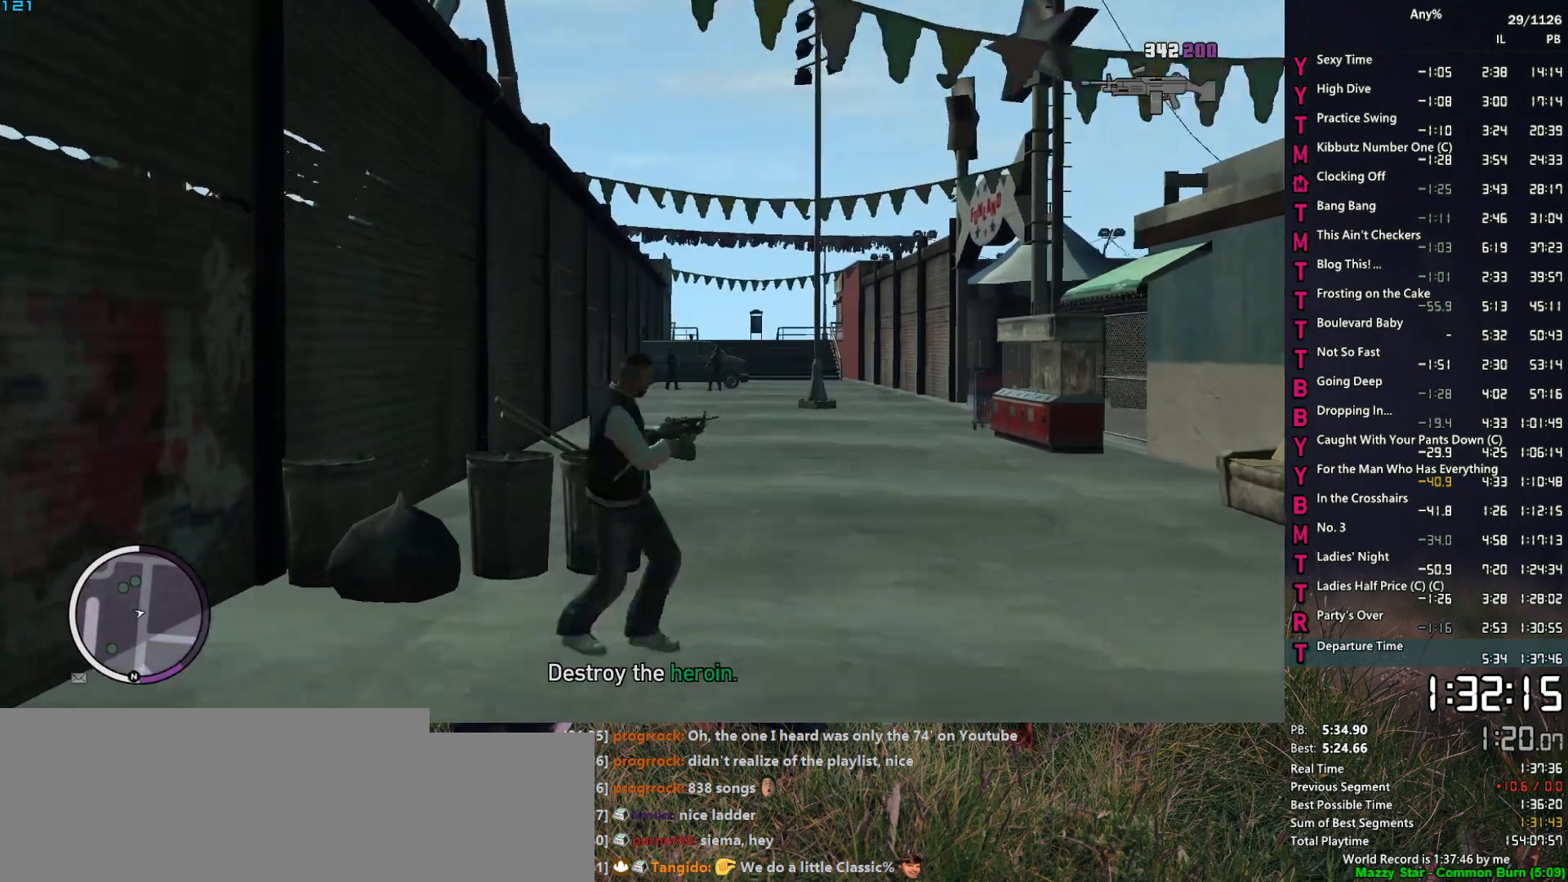
{"keys": ["s", "space"], "mouse": ["left", "right"], "mouse_move": "left", "events": [[50, "d", "down"], [200, "d", "up"], [384, "mouse_left", "down"]]}
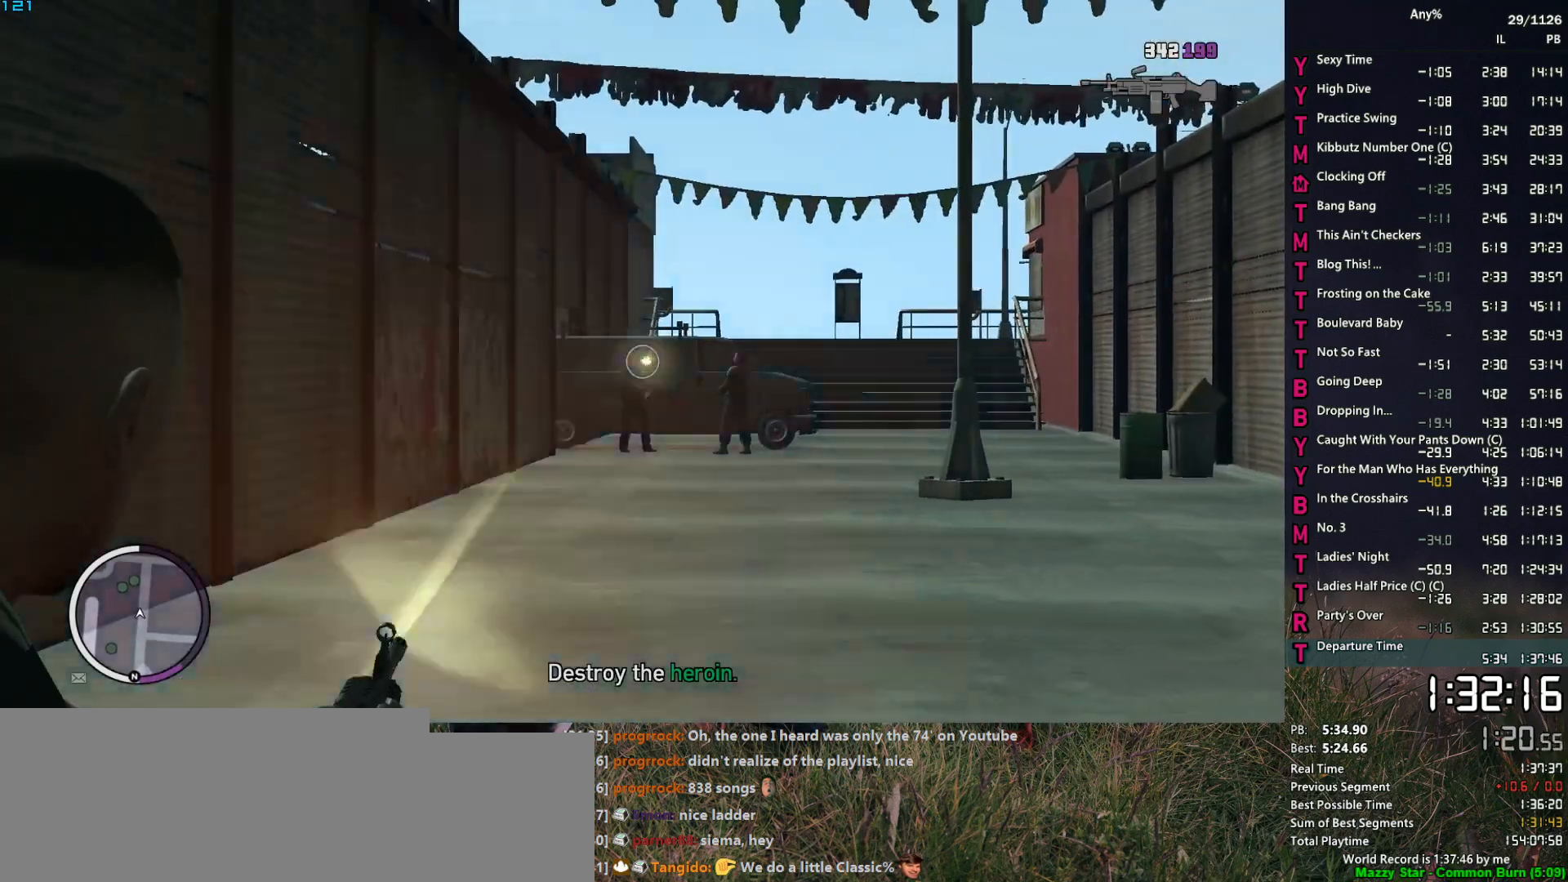
{"keys": ["d", "s", "space"], "mouse": ["right"], "mouse_move": "up-right", "events": [[67, "a", "down"], [217, "a", "up"], [300, "d", "down"], [300, "mouse_left", "up"]]}
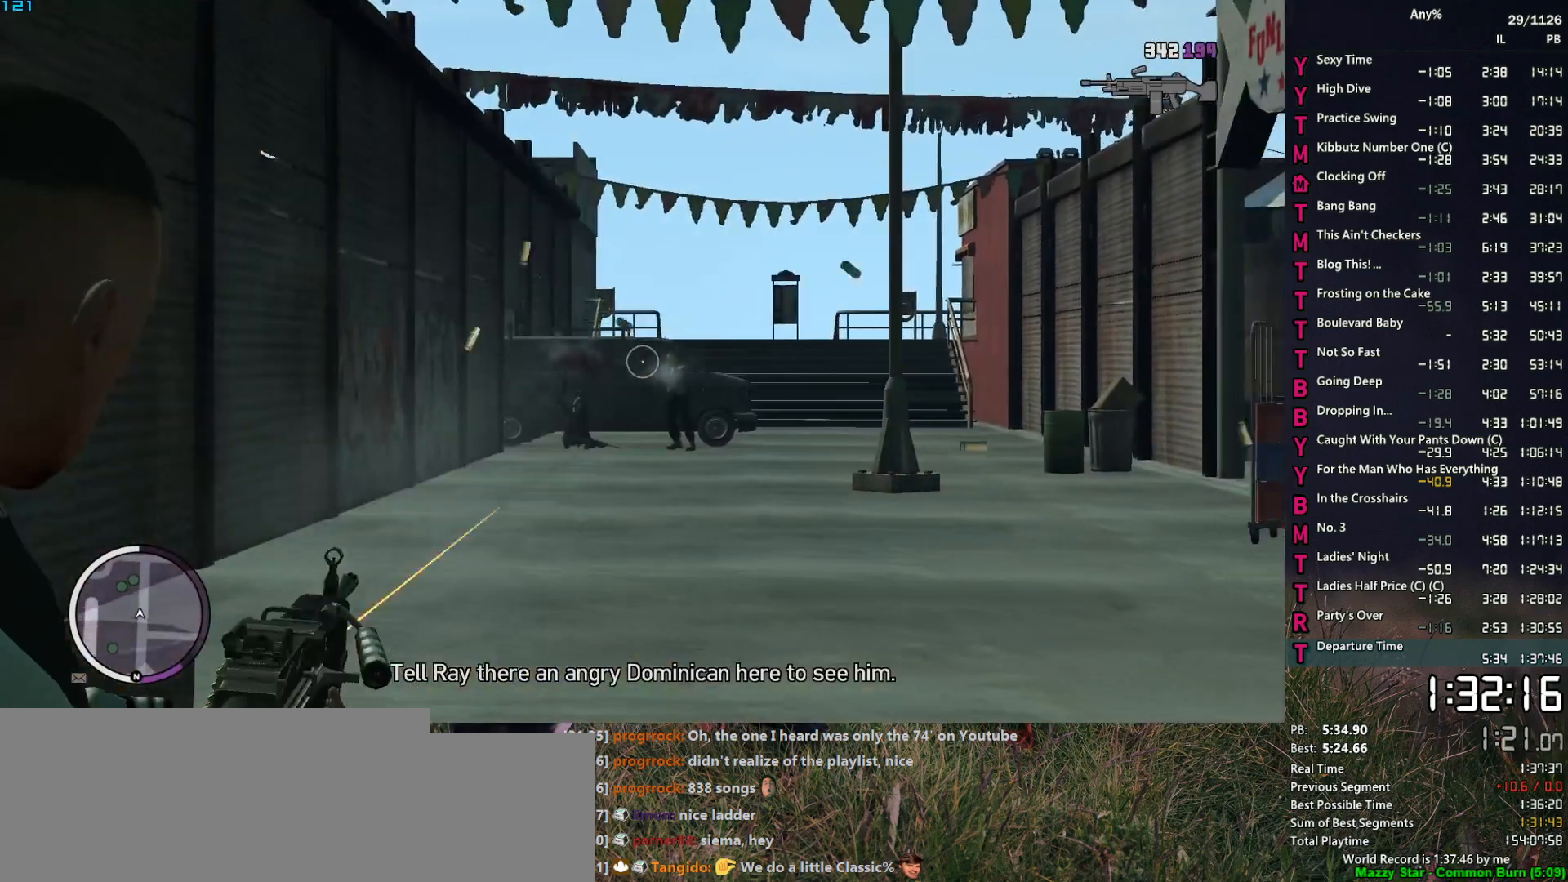
{"keys": ["d", "space", "w"], "mouse": ["right"], "mouse_move": "still", "events": [[34, "mouse_left", "down"], [284, "s", "up"], [417, "mouse_left", "up"], [417, "w", "down"]]}
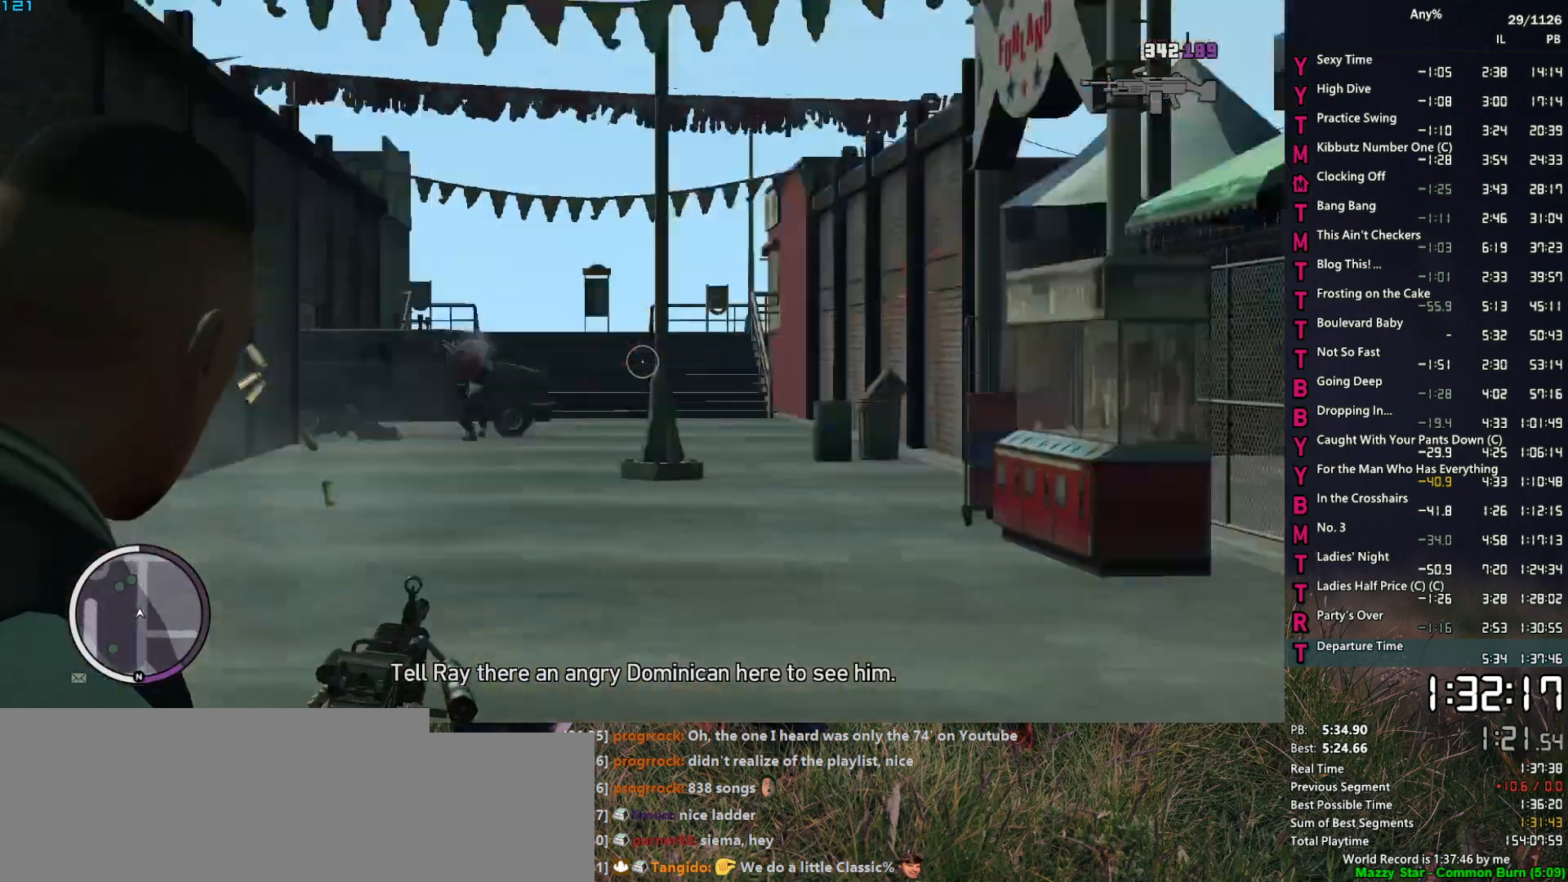
{"keys": ["d", "space", "w"], "mouse": [], "mouse_move": "still", "events": [[17, "space", "up"], [250, "space", "down"], [334, "space", "up"], [434, "space", "down"], [484, "mouse_right", "up"]]}
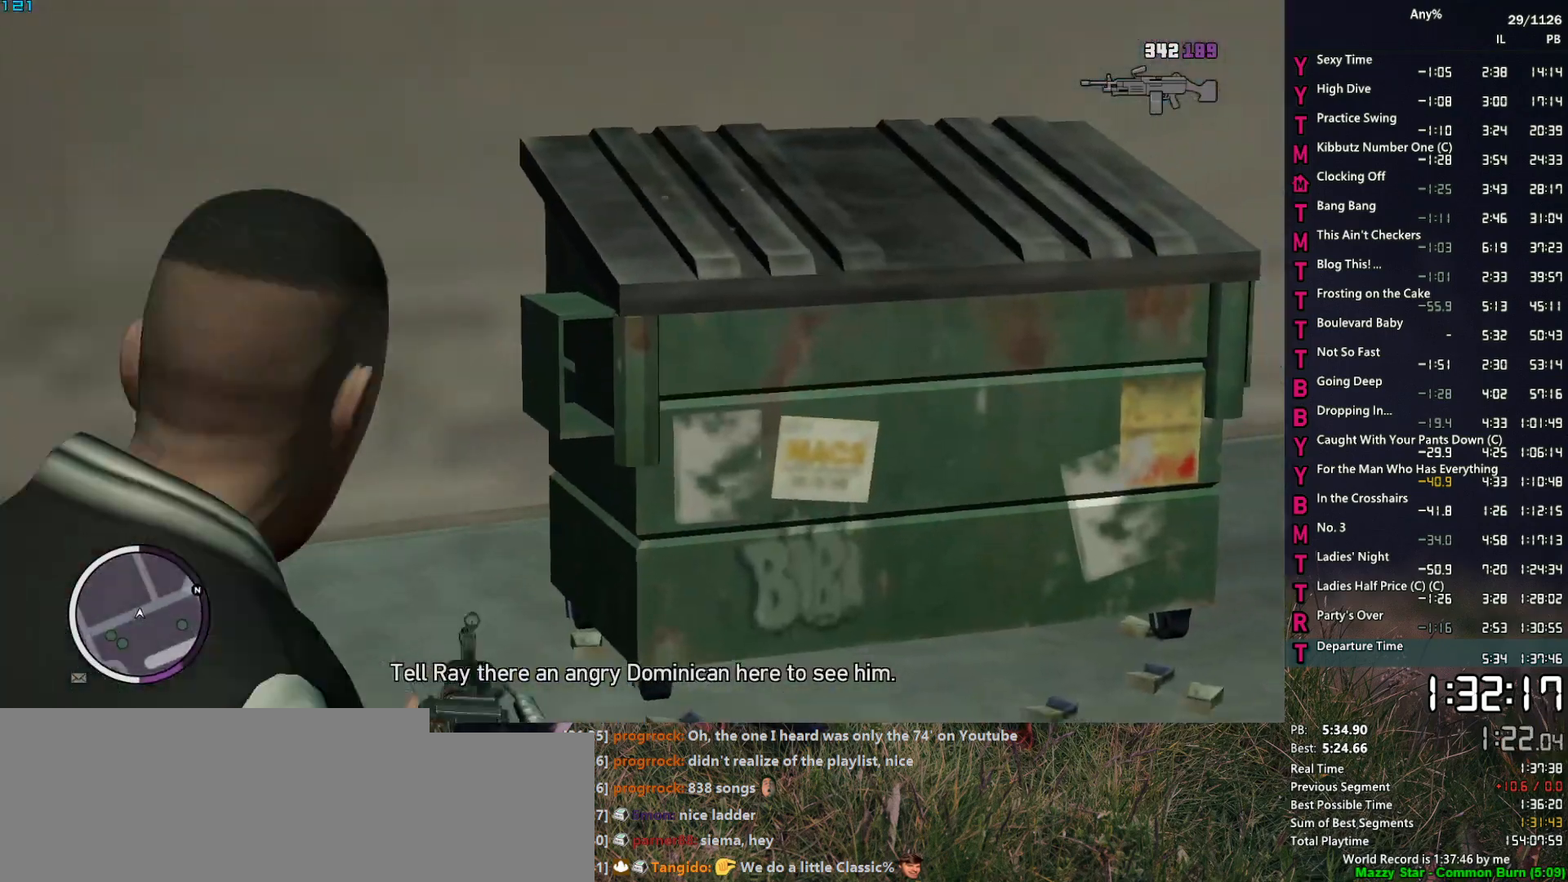
{"keys": ["w"], "mouse": ["wheel_down"], "mouse_move": "still", "events": [[17, "1", "down"], [17, "space", "up"], [117, "1", "up"], [117, "space", "down"], [217, "space", "up"], [300, "space", "down"], [400, "space", "up"], [500, "d", "up"], [500, "mouse_wheel_down", "down"]]}
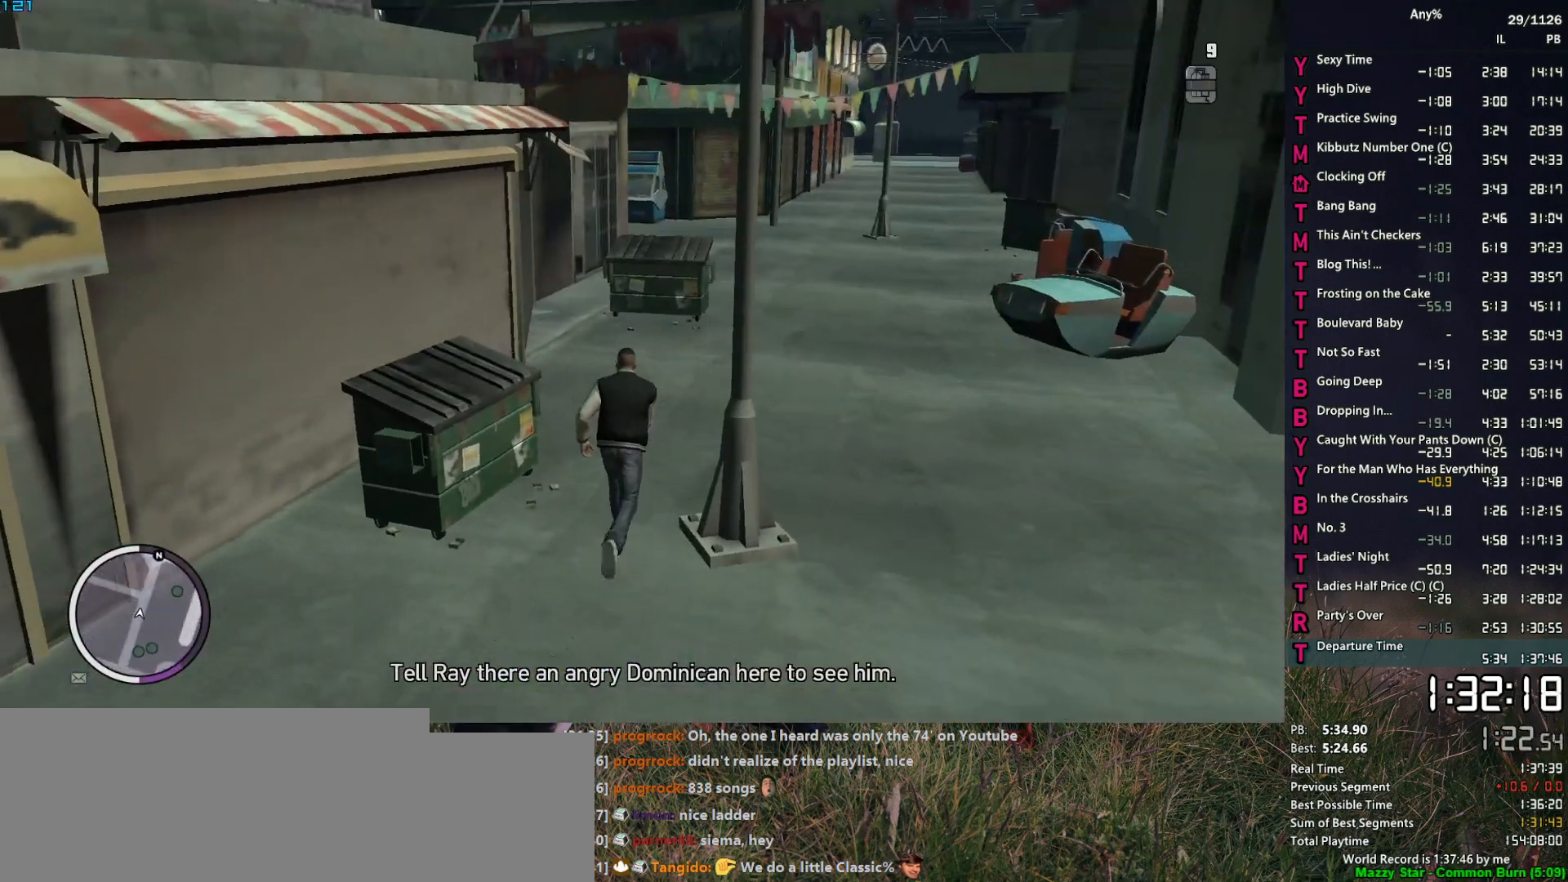
{"keys": ["w"], "mouse": [], "mouse_move": "left", "events": [[34, "mouse_wheel_down", "up"], [34, "space", "down"], [84, "space", "up"], [134, "d", "down"], [184, "space", "down"], [267, "space", "up"], [317, "d", "up"], [417, "space", "down"], [467, "space", "up"]]}
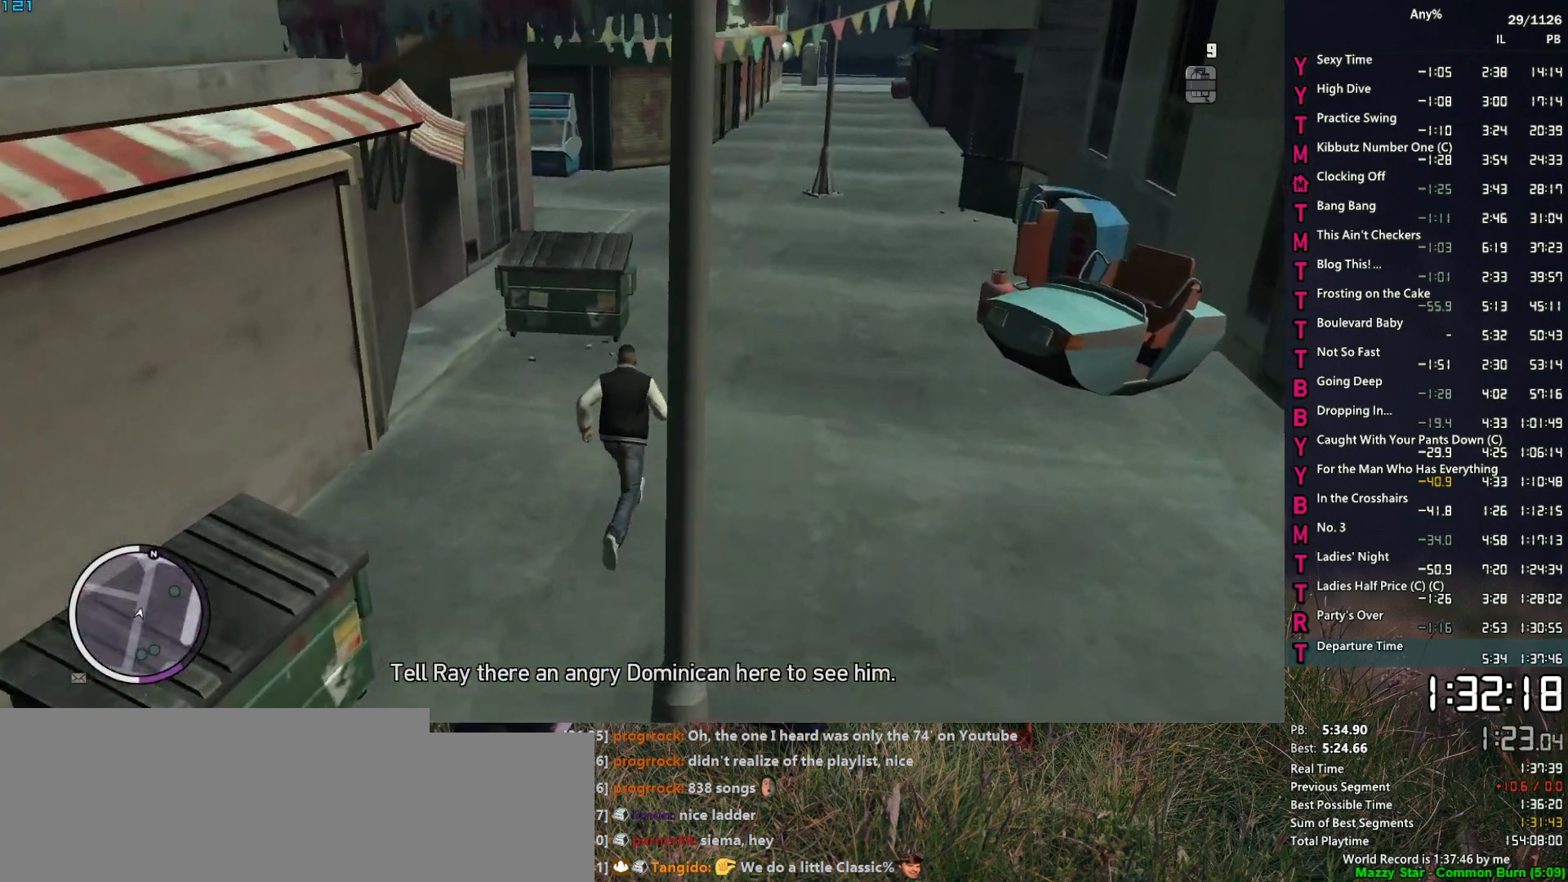
{"keys": ["space", "w"], "mouse": [], "mouse_move": "left", "events": [[50, "space", "down"], [150, "space", "up"], [250, "space", "down"], [334, "space", "up"], [434, "space", "down"]]}
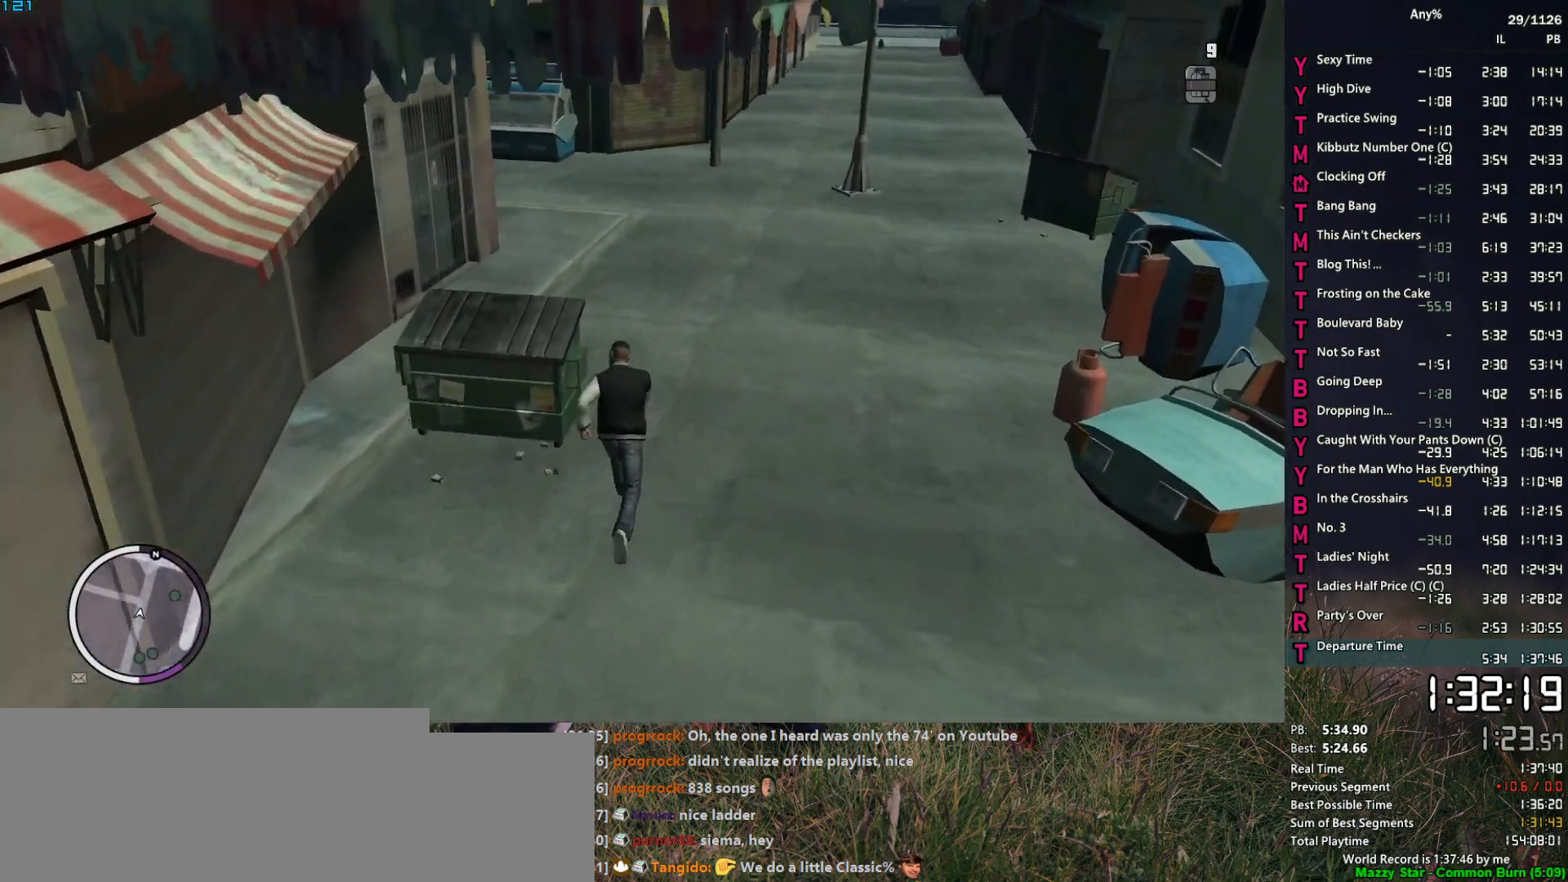
{"keys": ["space", "w"], "mouse": [], "mouse_move": "still", "events": [[17, "space", "up"], [117, "space", "down"], [167, "space", "up"], [300, "space", "down"], [350, "space", "up"], [500, "space", "down"]]}
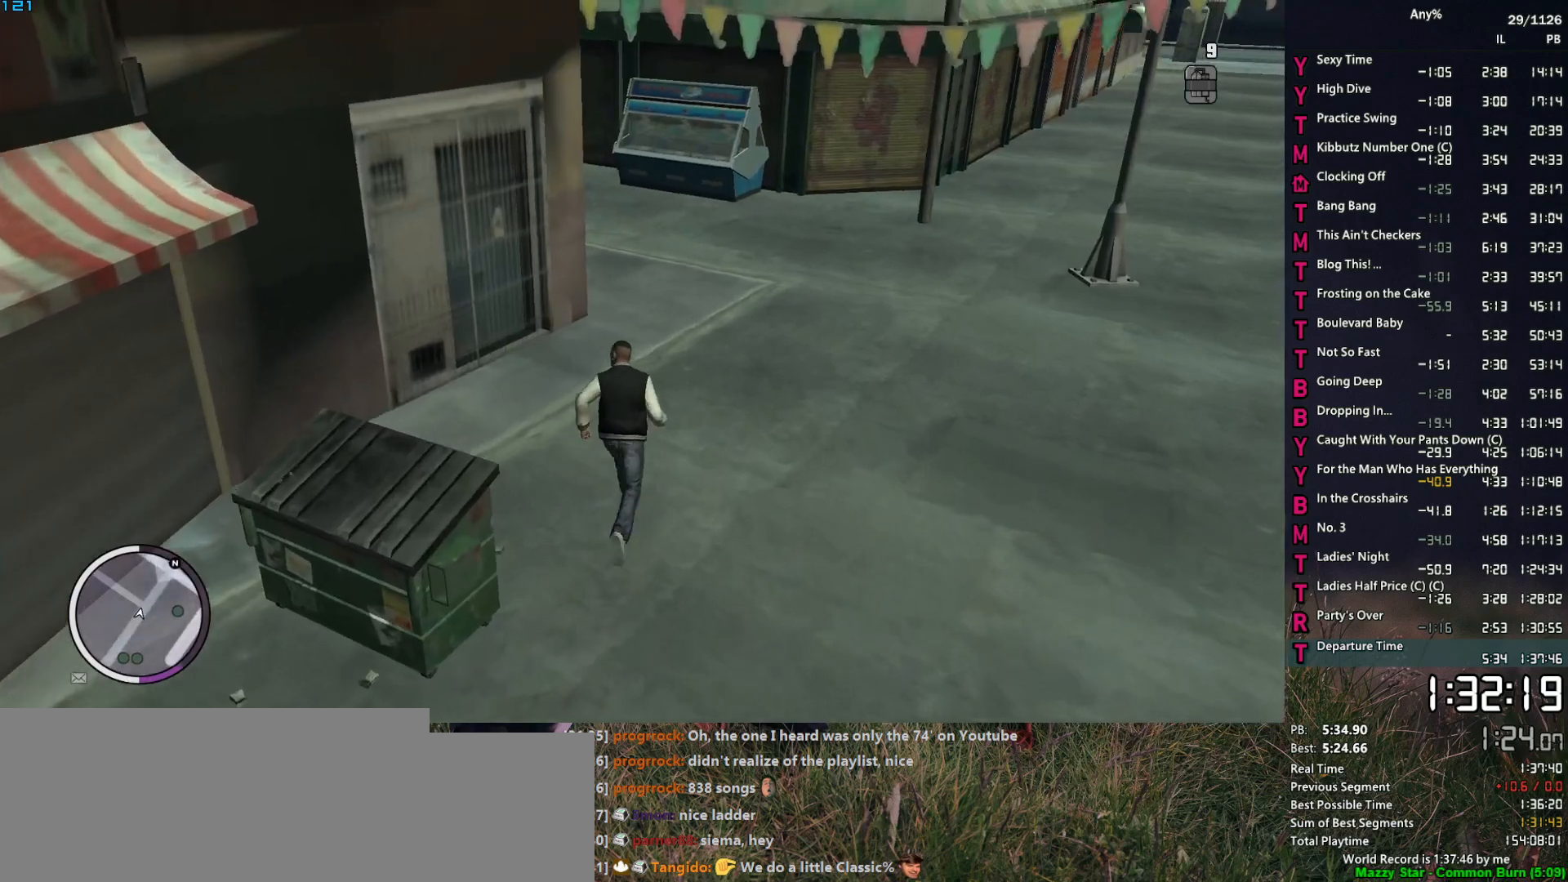
{"keys": ["a", "space", "w"], "mouse": [], "mouse_move": "left", "events": [[34, "space", "up"], [184, "space", "down"], [234, "space", "up"], [317, "space", "down"], [417, "space", "up"], [500, "a", "down"], [500, "space", "down"]]}
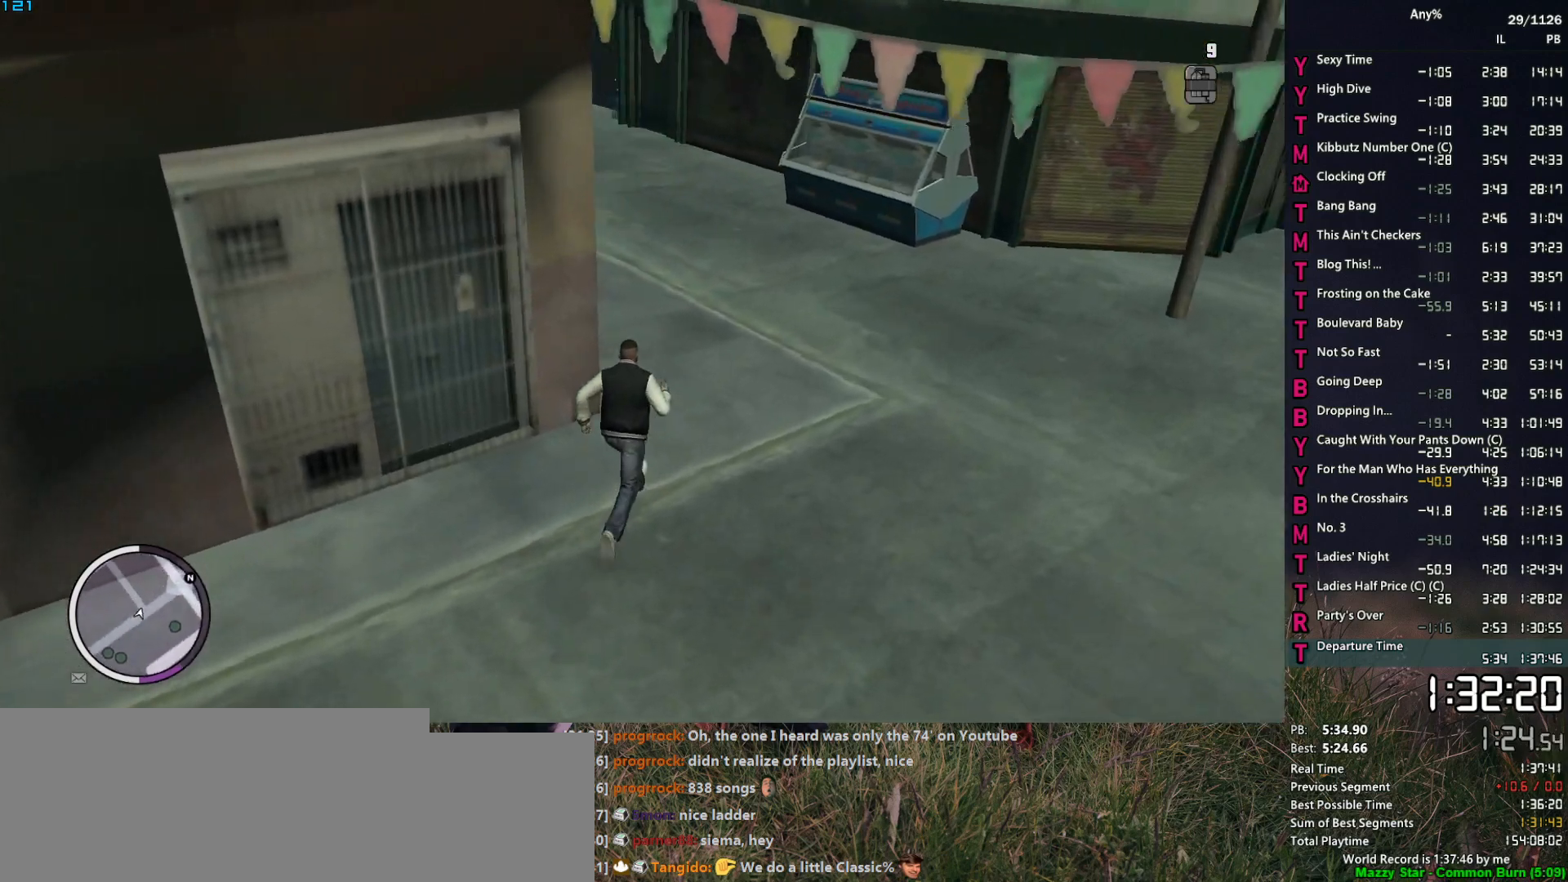
{"keys": ["w"], "mouse": [], "mouse_move": "left", "events": [[50, "space", "up"], [200, "space", "down"], [250, "space", "up"], [384, "a", "up"], [384, "space", "down"], [434, "space", "up"]]}
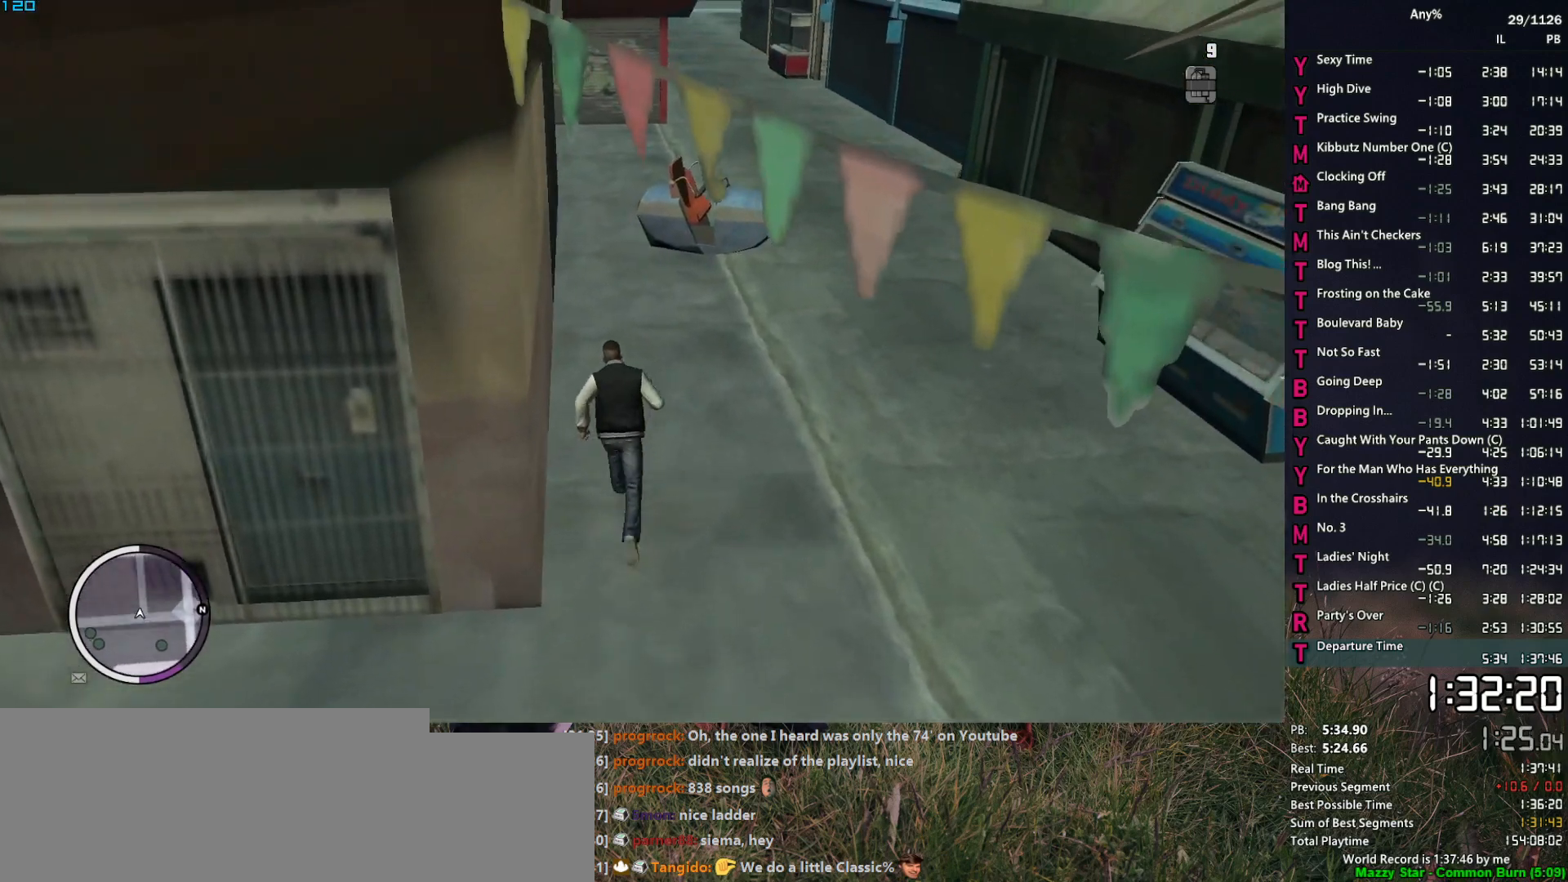
{"keys": ["w"], "mouse": [], "mouse_move": "still", "events": [[67, "space", "down"], [117, "space", "up"], [167, "a", "down"], [250, "a", "up"], [250, "space", "down"], [300, "space", "up"], [400, "space", "down"], [500, "space", "up"]]}
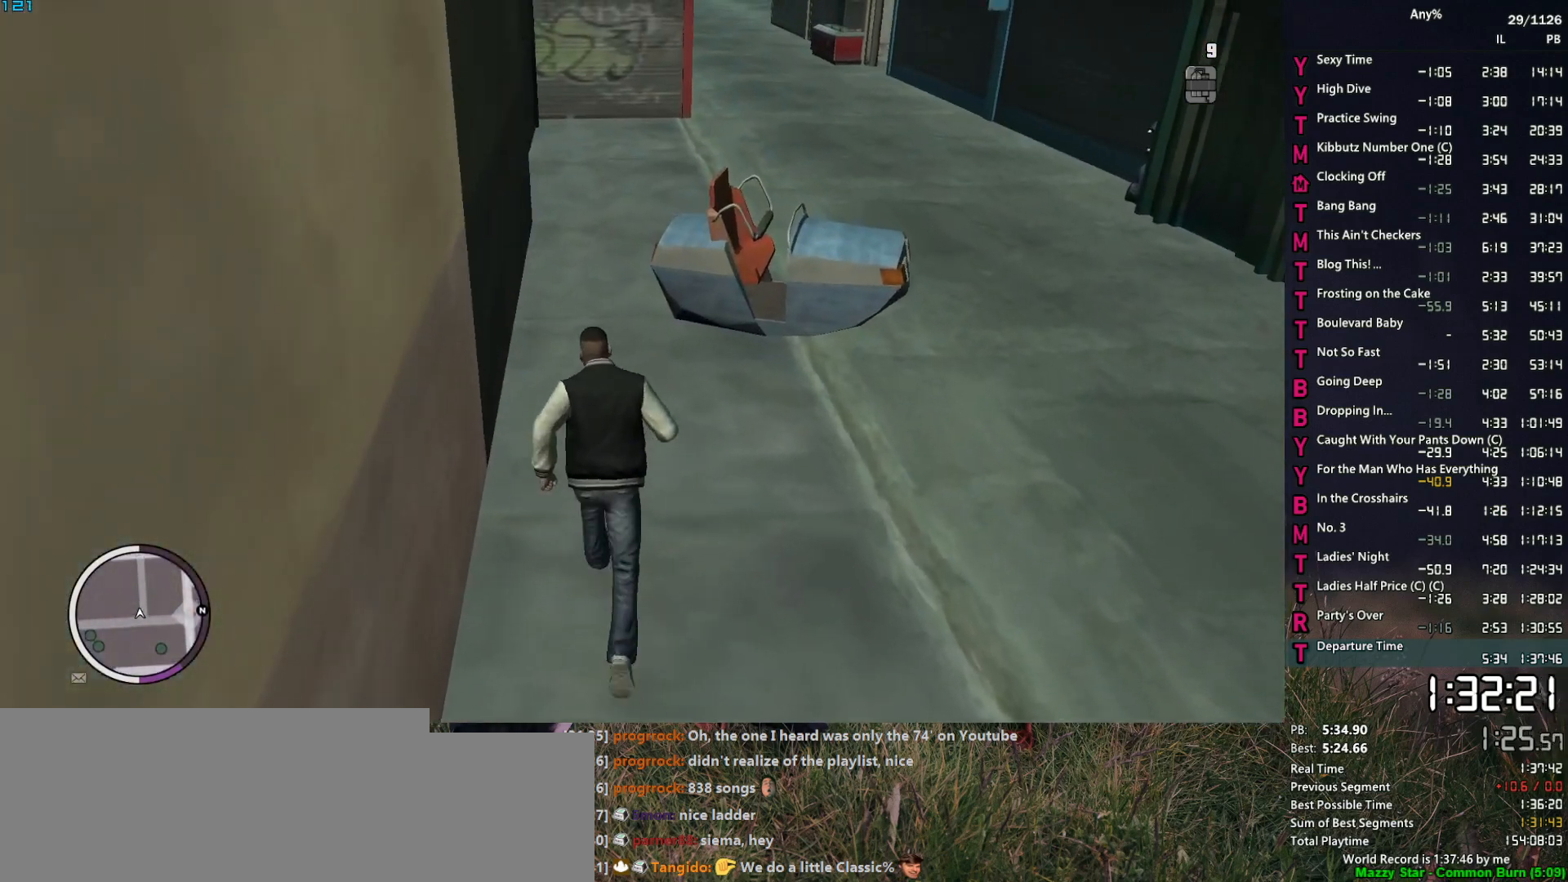
{"keys": ["d", "w"], "mouse": [], "mouse_move": "right", "events": [[84, "space", "down"], [184, "space", "up"], [267, "space", "down"], [367, "space", "up"], [467, "space", "down"], [500, "d", "down"], [500, "space", "up"]]}
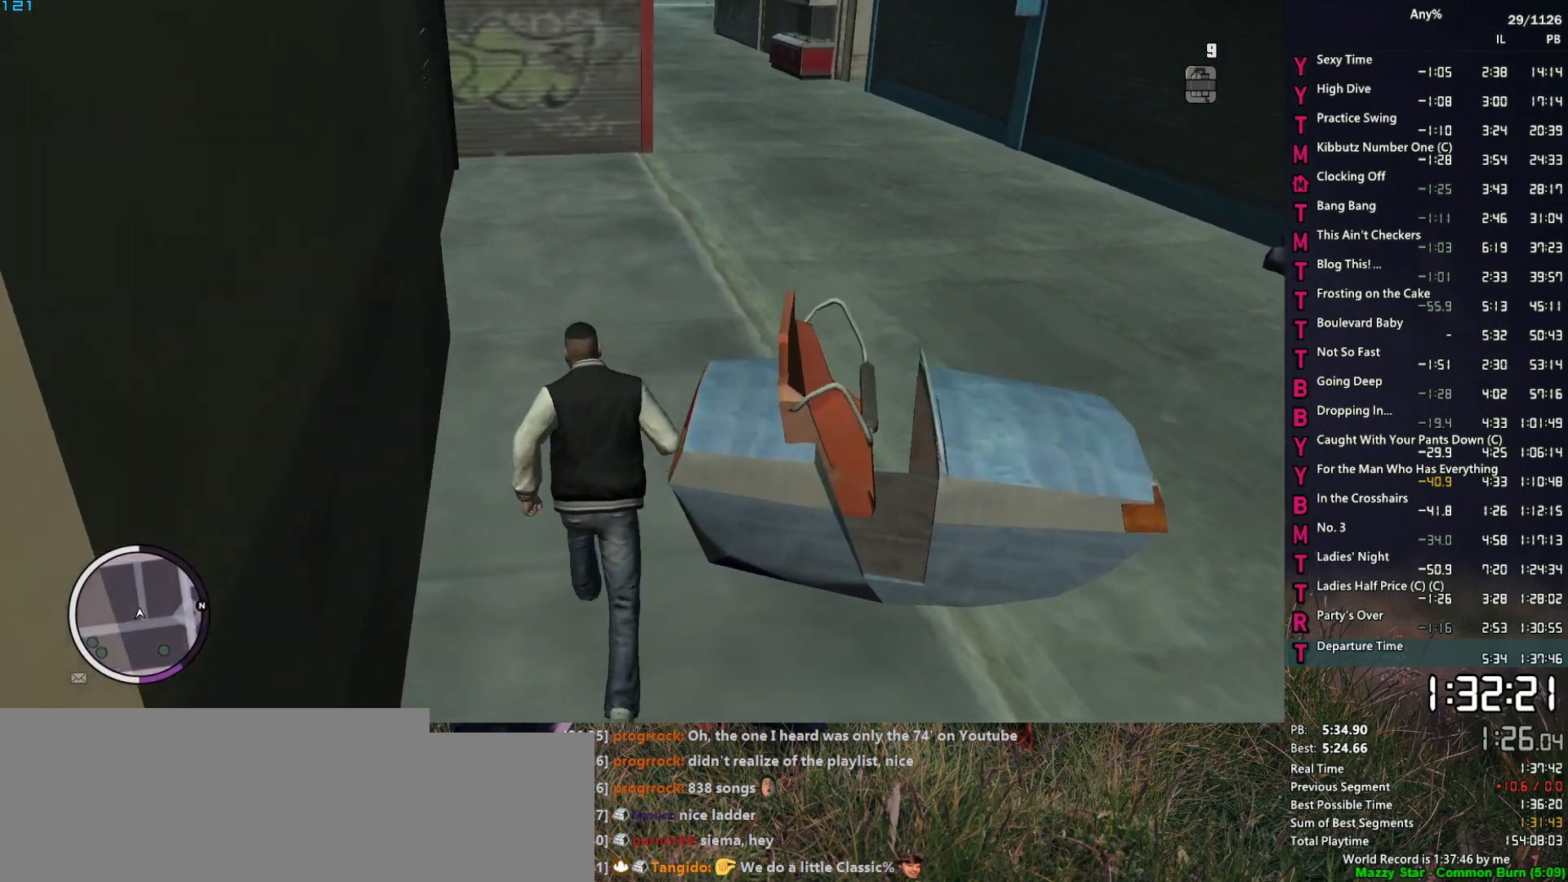
{"keys": ["w"], "mouse": [], "mouse_move": "still", "events": [[100, "d", "up"], [150, "space", "down"], [200, "space", "up"], [334, "space", "down"], [384, "space", "up"]]}
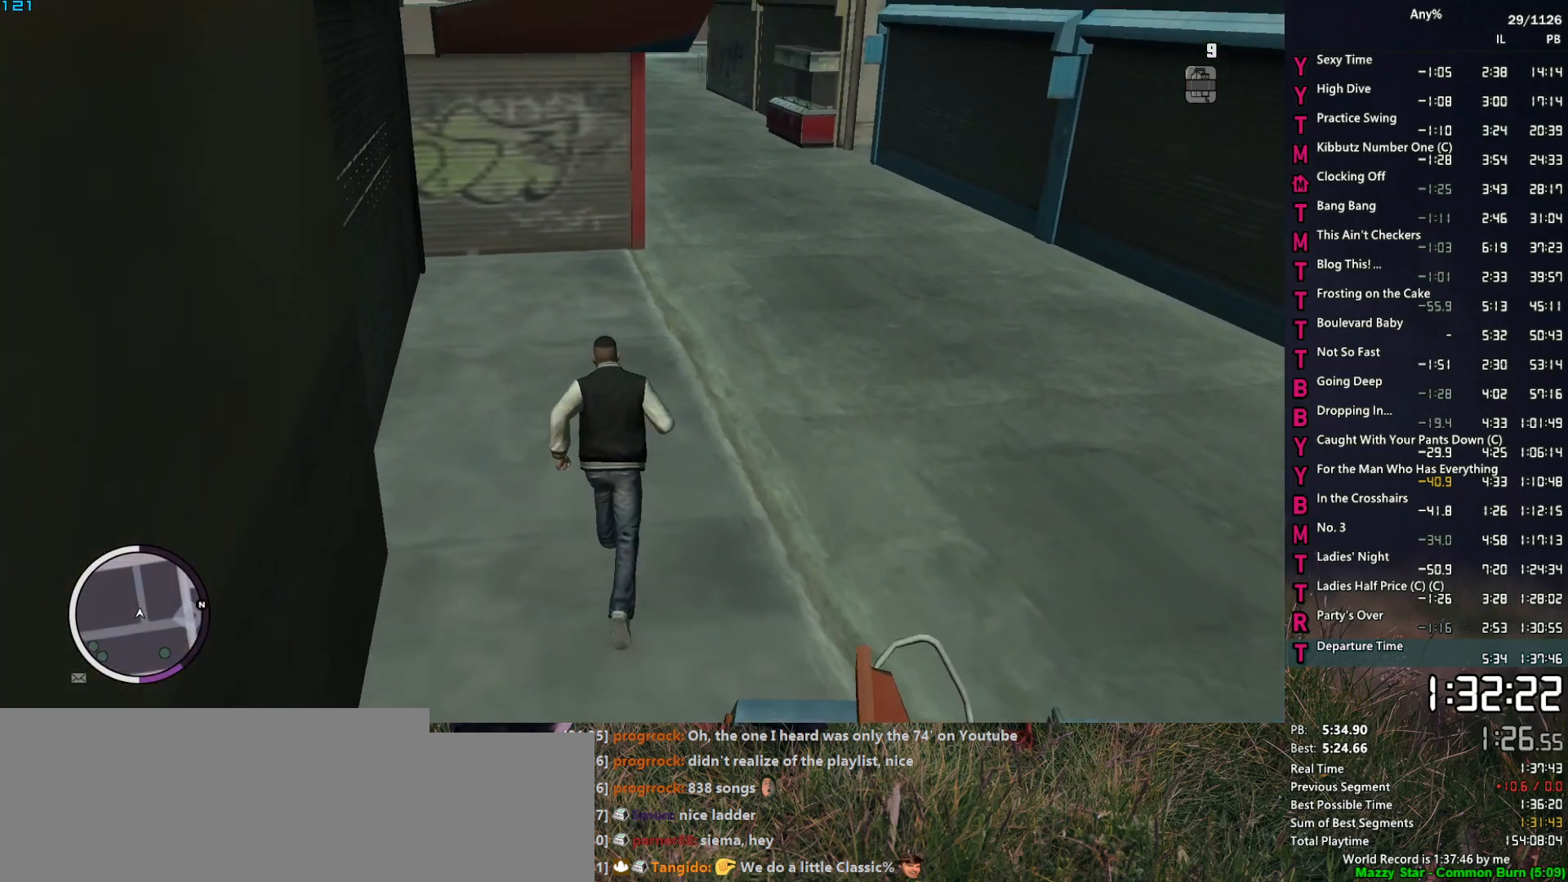
{"keys": ["w"], "mouse": [], "mouse_move": "still", "events": [[17, "space", "down"], [67, "space", "up"], [167, "space", "down"], [250, "space", "up"], [350, "space", "down"], [450, "space", "up"]]}
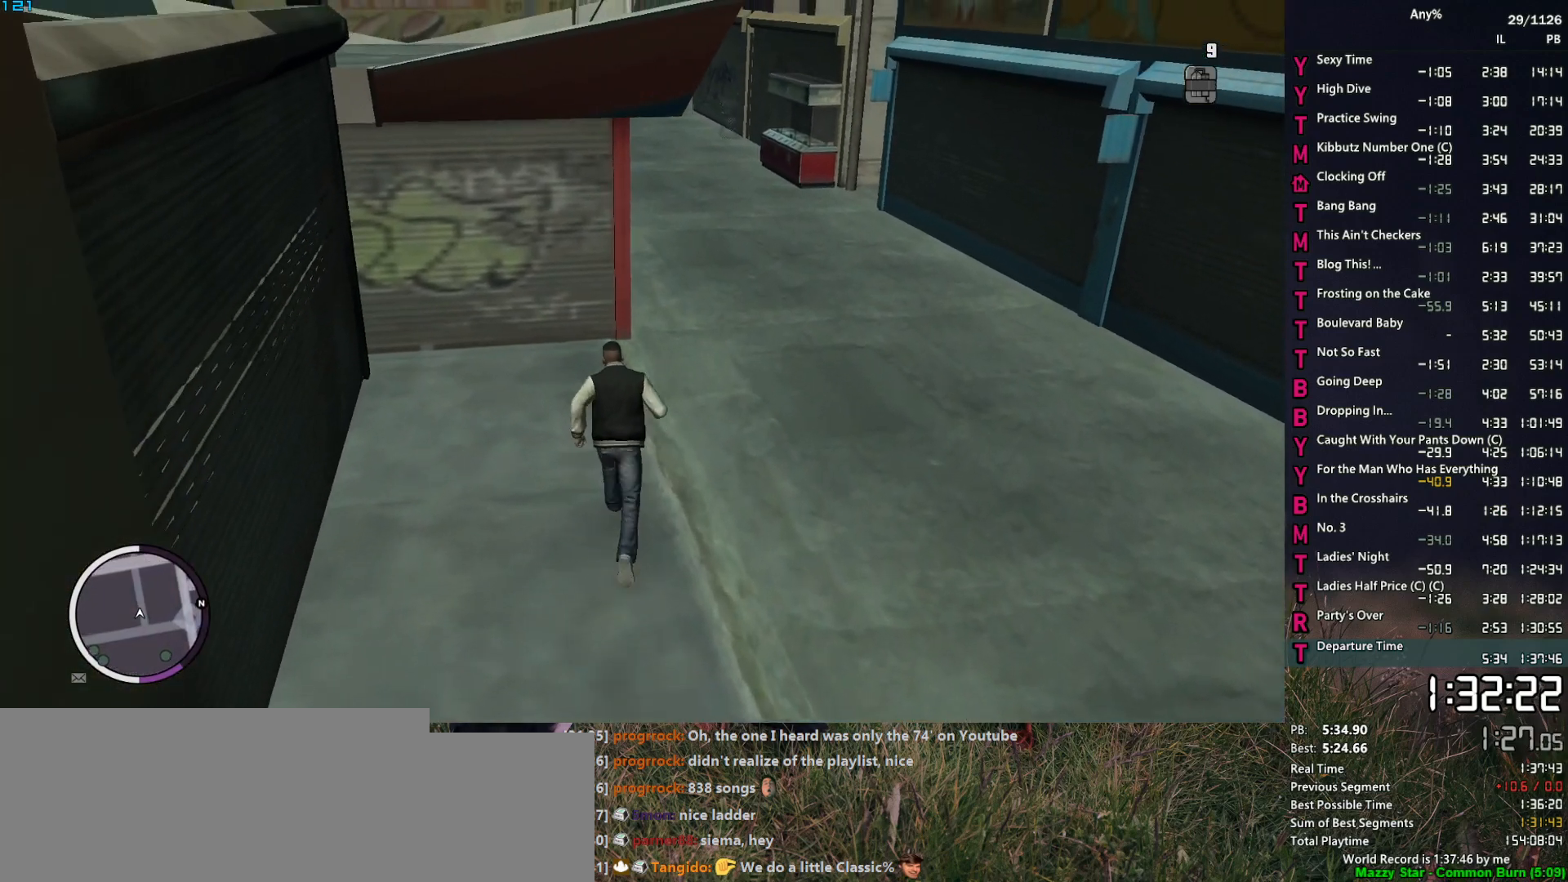
{"keys": [], "mouse": ["right"], "mouse_move": "still", "events": [[34, "space", "down"], [84, "space", "up"], [184, "space", "down"], [284, "space", "up"], [367, "space", "down"], [417, "mouse_right", "down"], [417, "space", "up"], [467, "w", "up"]]}
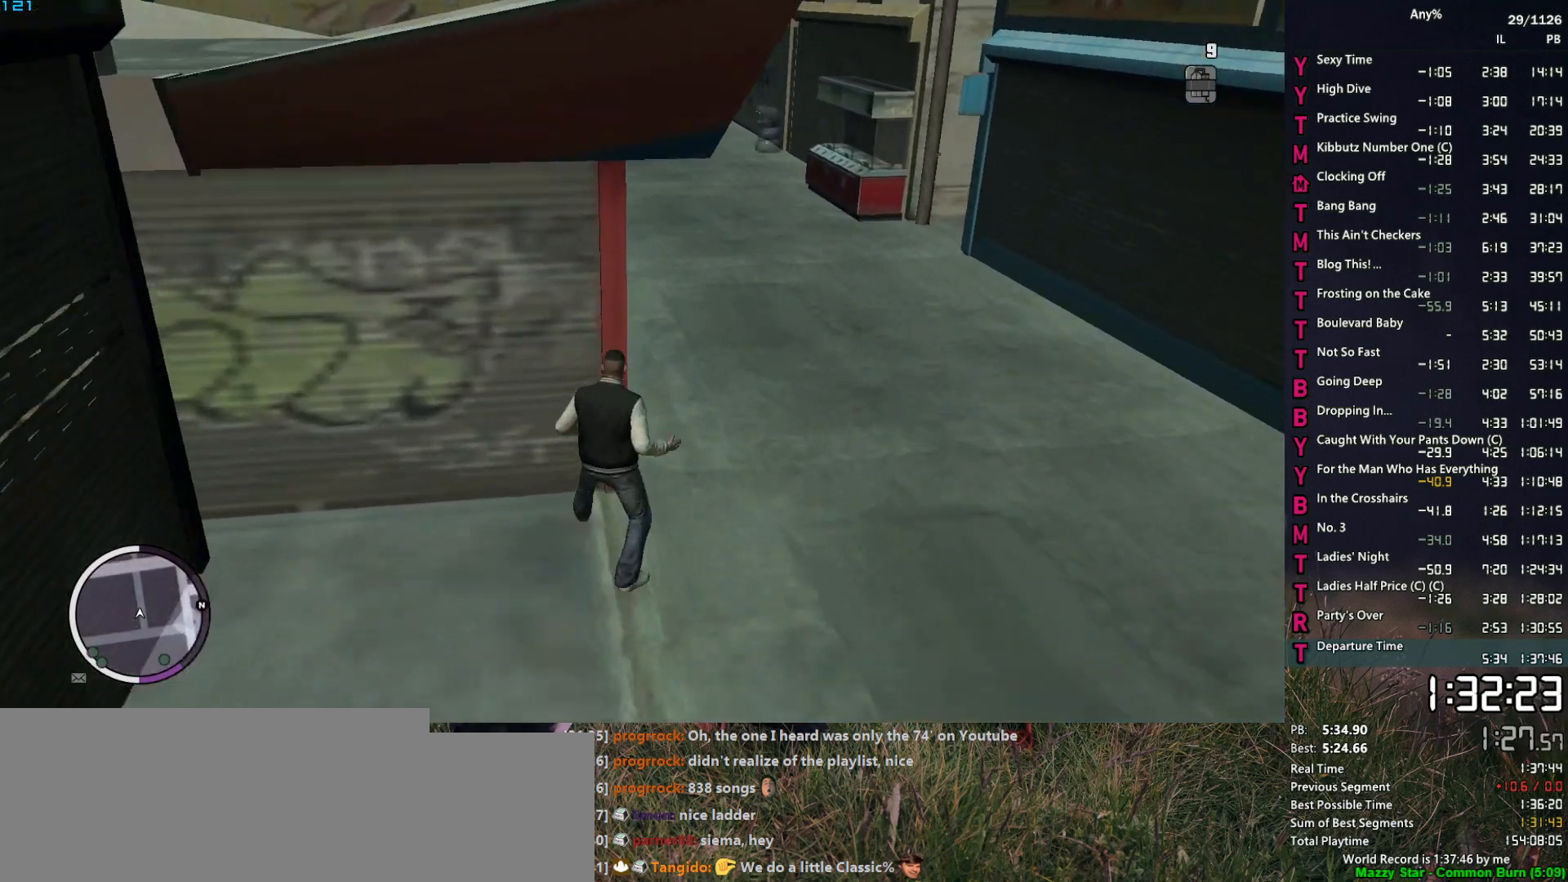
{"keys": [], "mouse": ["right"], "mouse_move": "up-left", "events": [[334, "w", "down"], [384, "w", "up"]]}
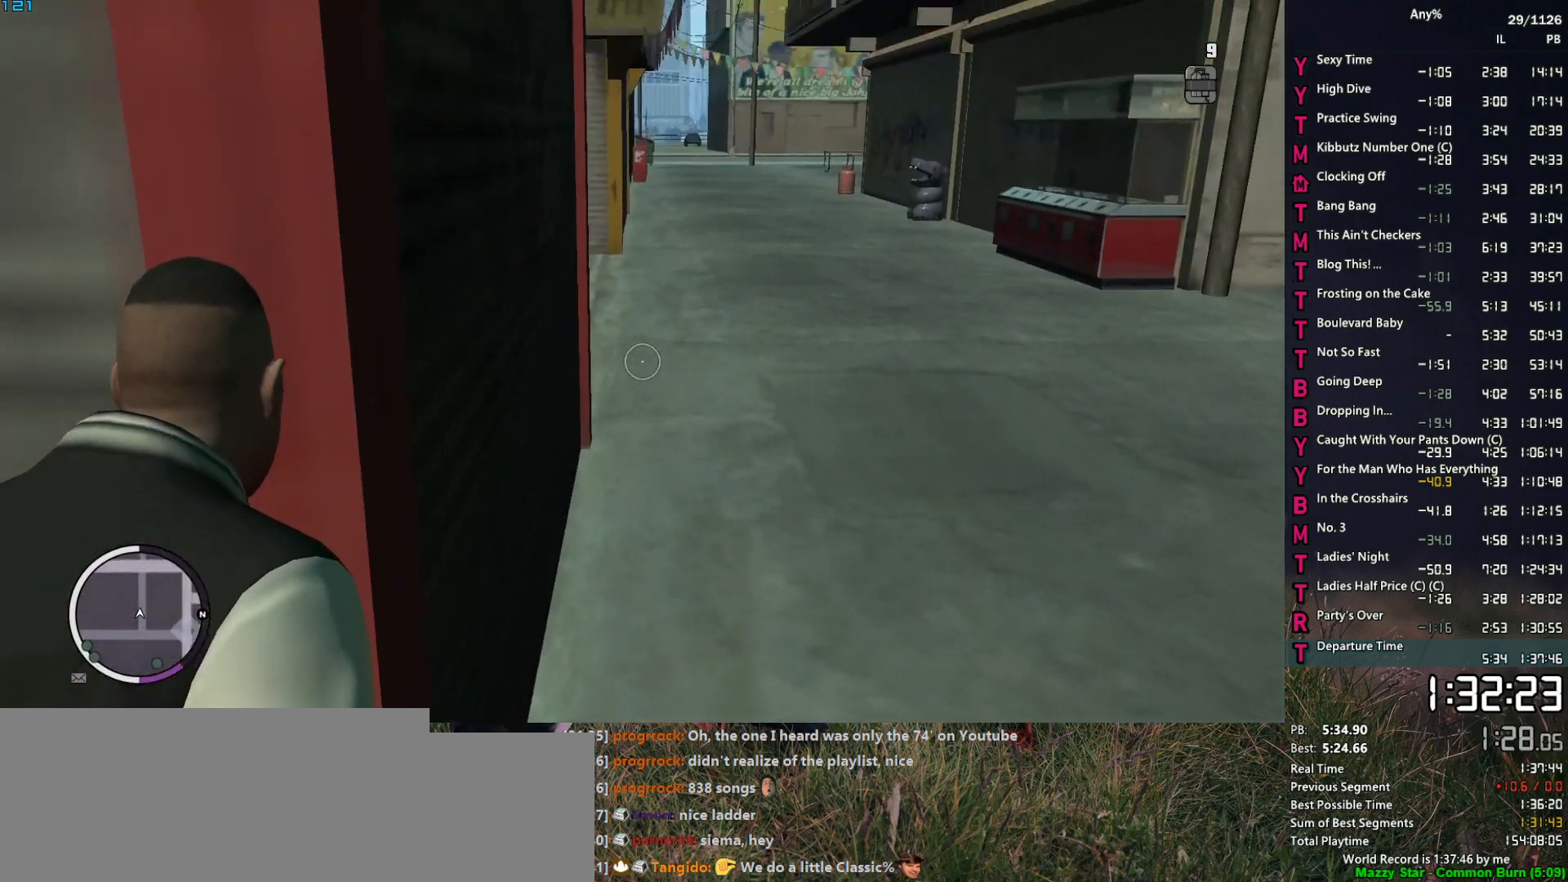
{"keys": [], "mouse": ["right"], "mouse_move": "still", "events": [[167, "d", "down"], [167, "w", "down"], [217, "d", "up"], [267, "w", "up"]]}
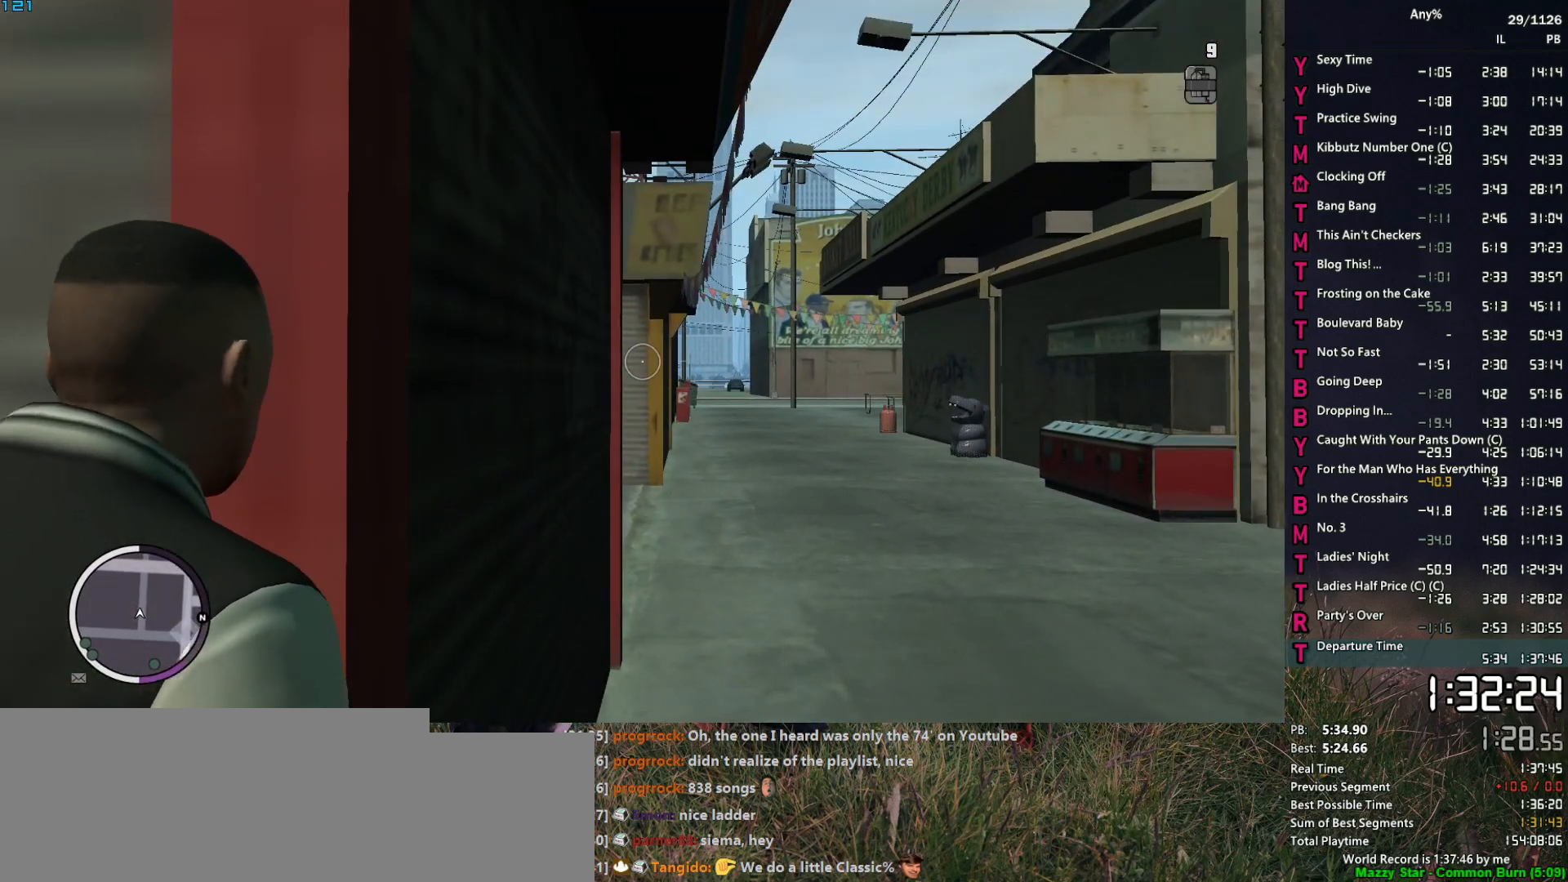
{"keys": [], "mouse": ["right"], "mouse_move": "right", "events": []}
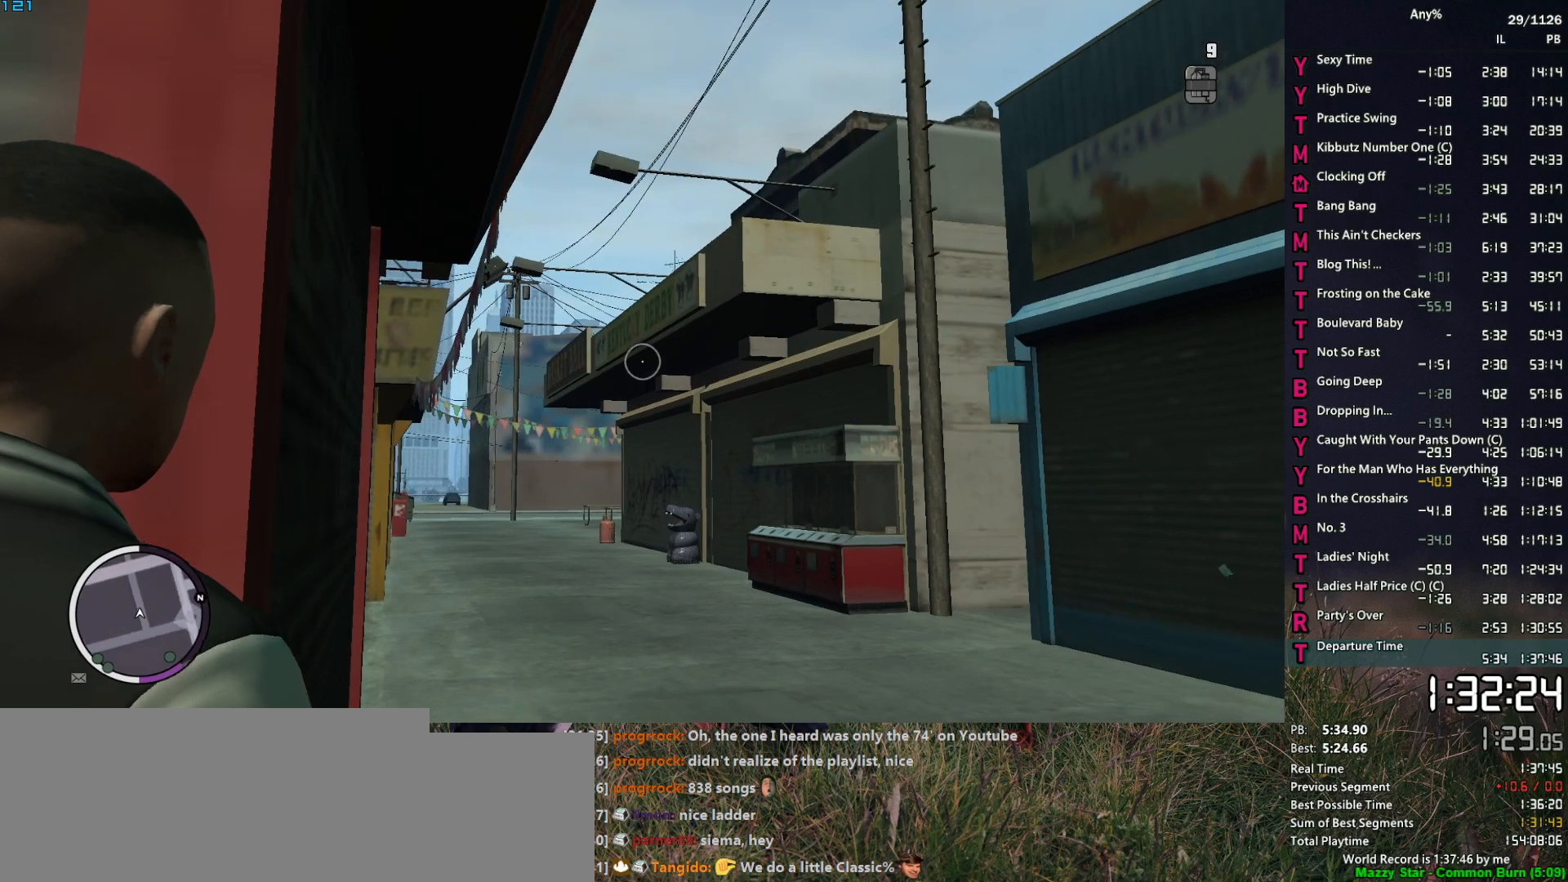
{"keys": [], "mouse": ["right"], "mouse_move": "up", "events": []}
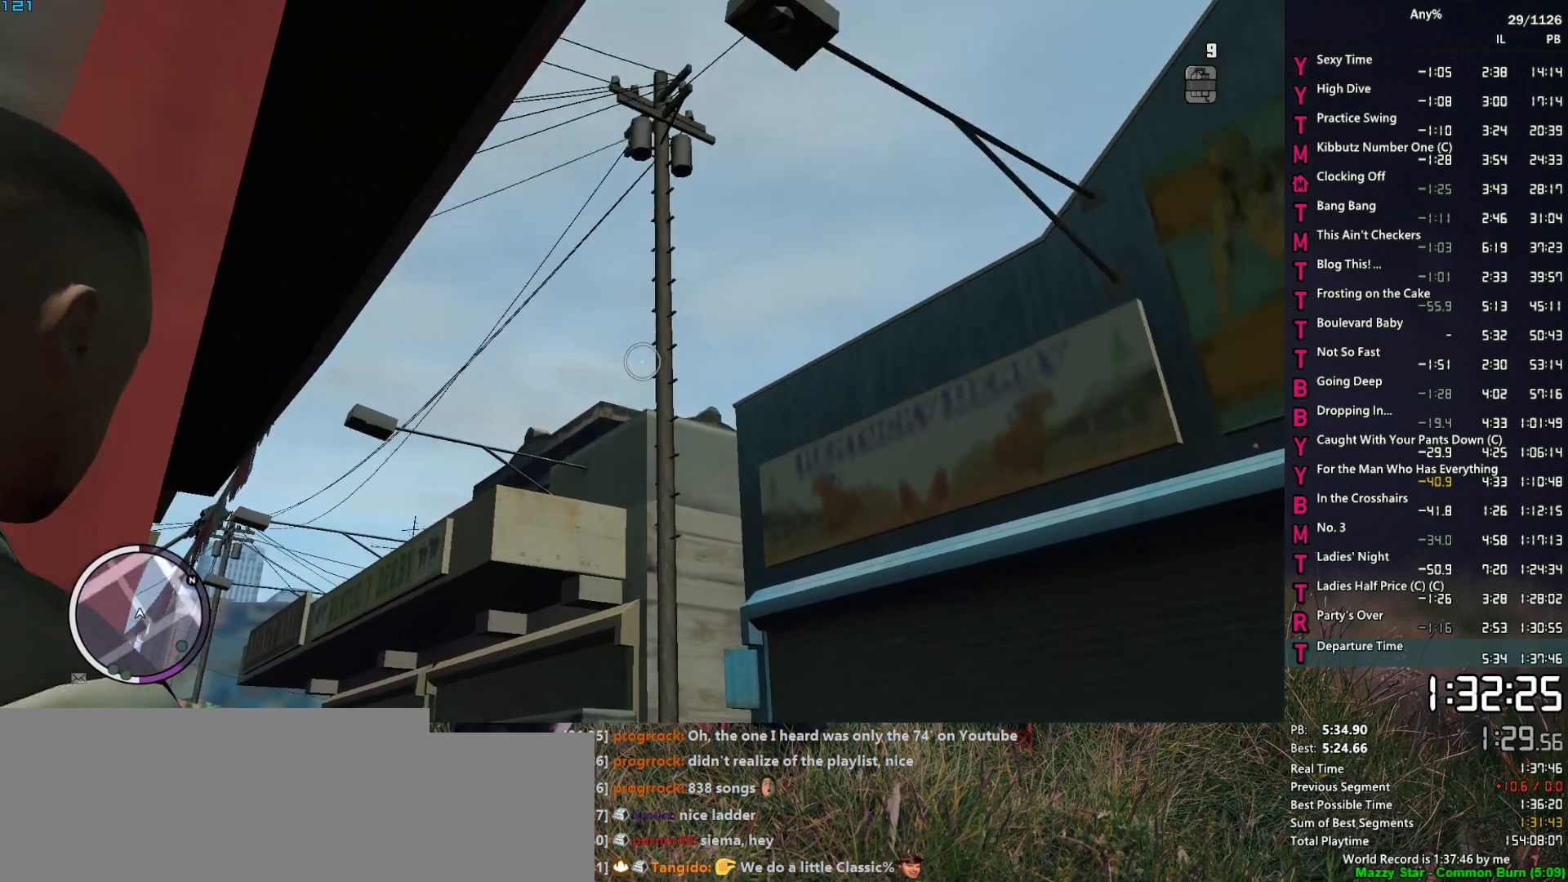
{"keys": [], "mouse": ["right"], "mouse_move": "still", "events": []}
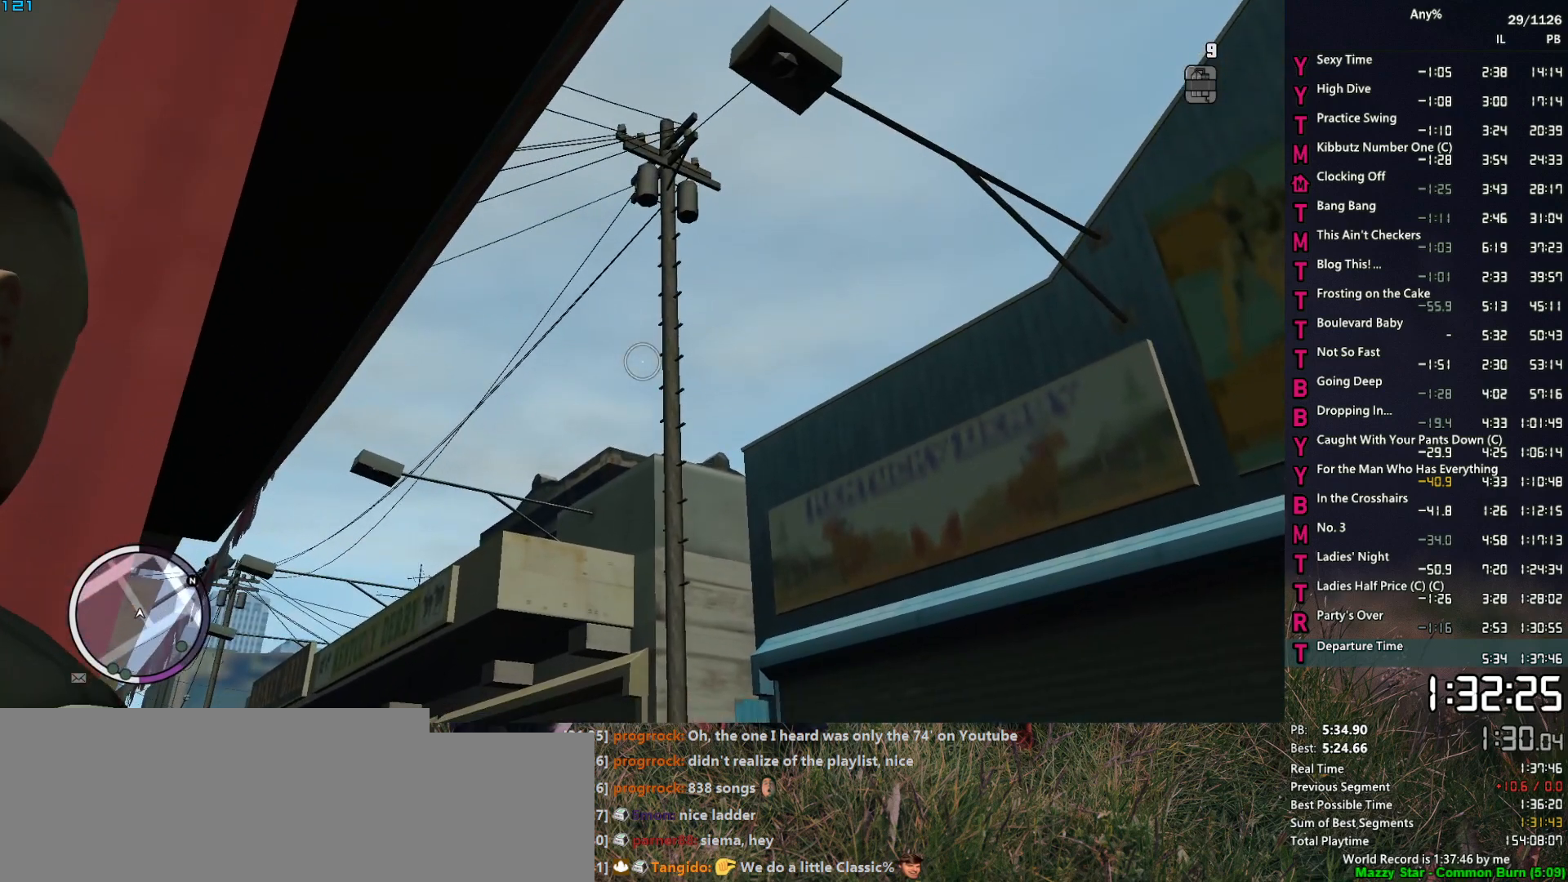
{"keys": [], "mouse": ["left", "right"], "mouse_move": "still", "events": [[467, "mouse_left", "down"]]}
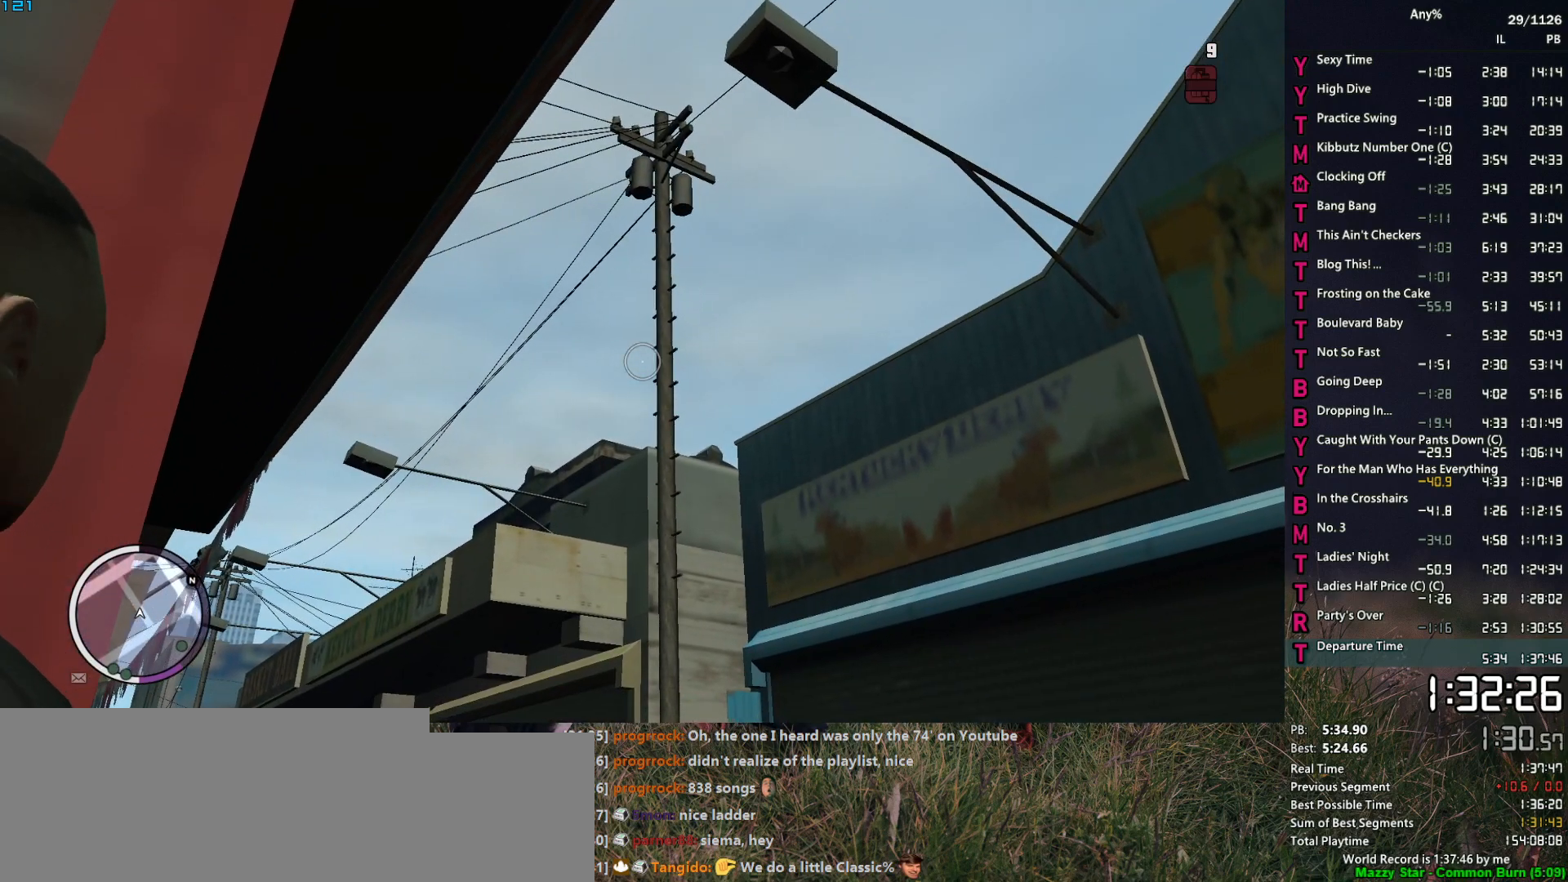
{"keys": [], "mouse": ["right"], "mouse_move": "still", "events": [[100, "mouse_left", "up"]]}
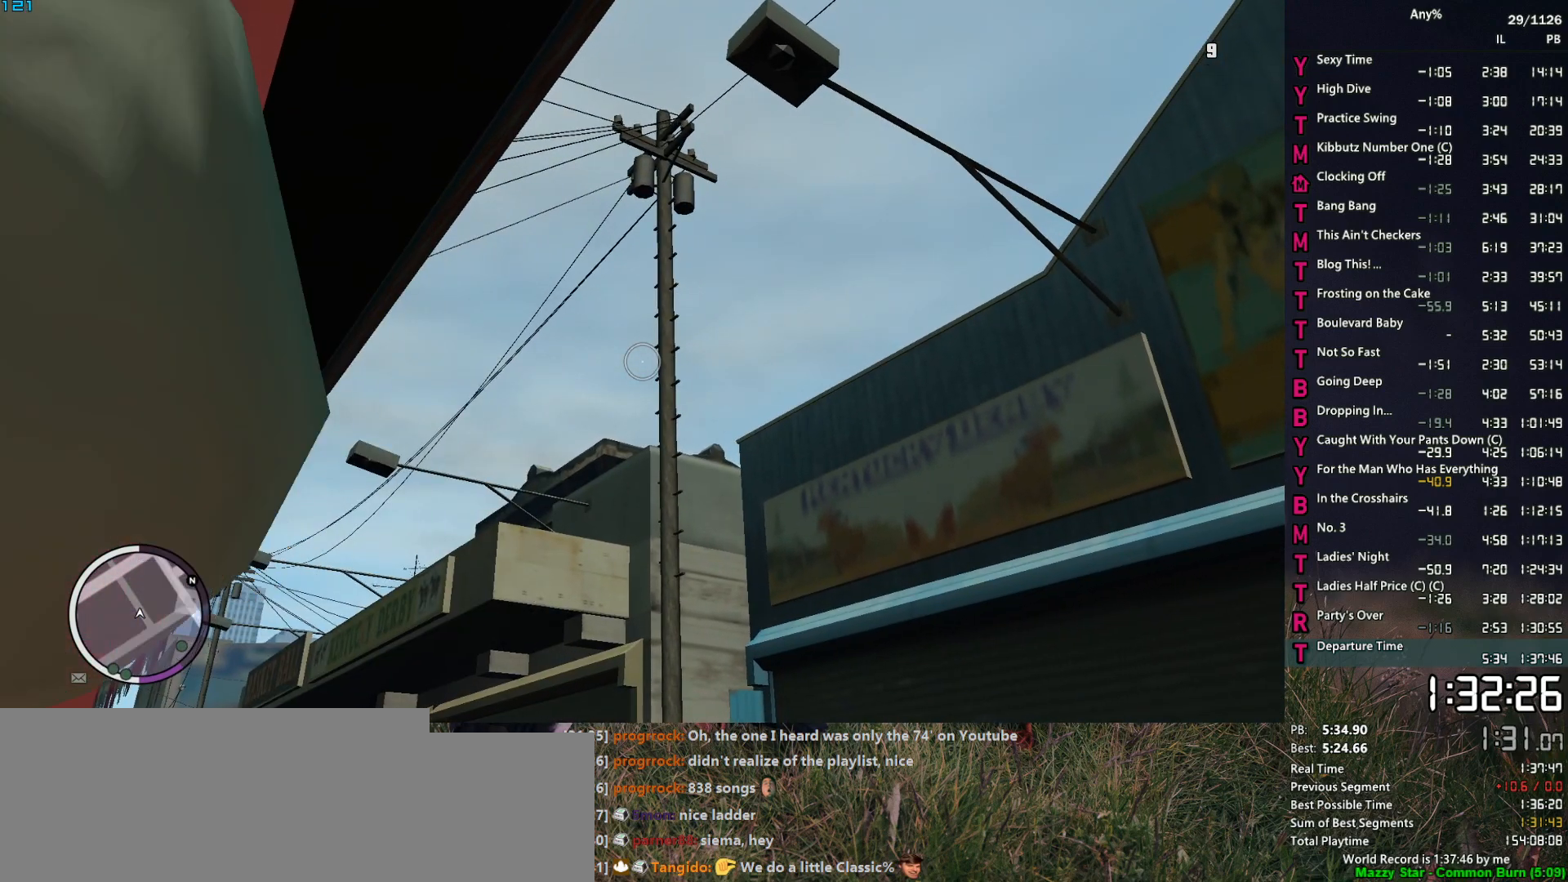
{"keys": ["space", "w"], "mouse": ["right"], "mouse_move": "down", "events": [[300, "w", "down"], [350, "space", "down"]]}